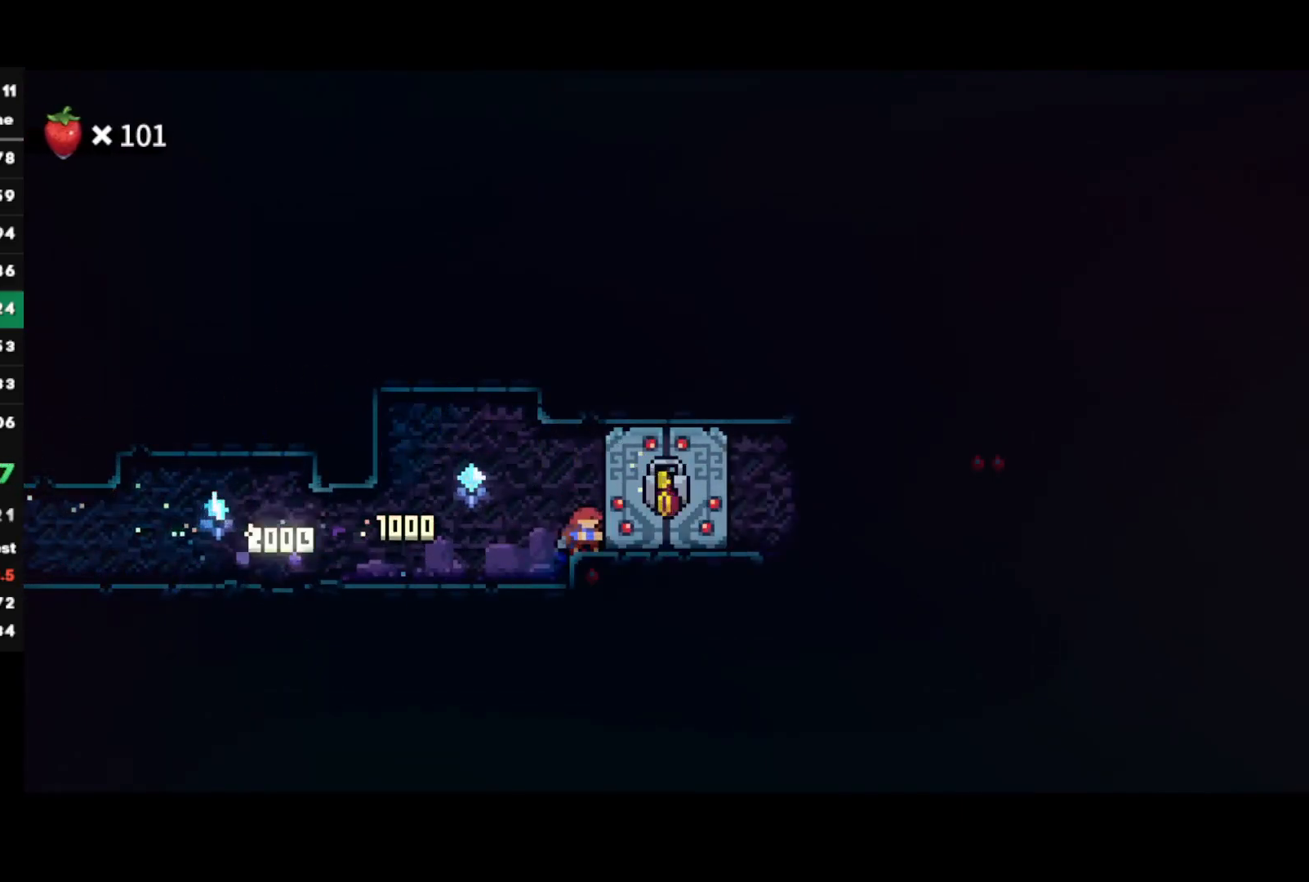
Gameplay with a controller (PlayStation layout); each line is a JSON object with the inputs held at the frame after it. "events" lists button and stick changes between this image and that frame as [ms after this image, input, new state], when the widget could be followed in between.
{"buttons": ["R2"], "left_stick": "center", "right_stick": "center", "events": []}
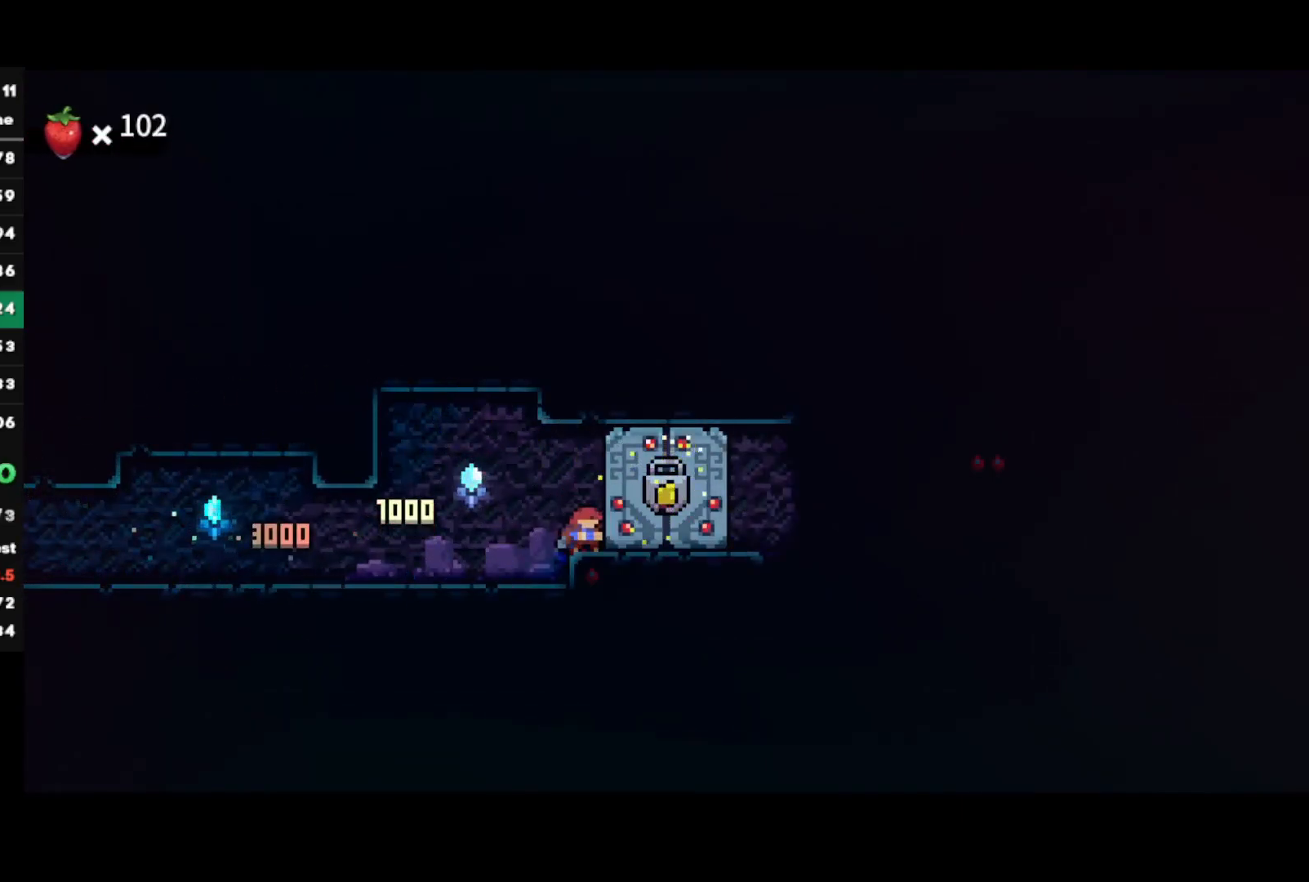
{"buttons": ["R2"], "left_stick": "down-right", "right_stick": "center", "events": [[333, "left_stick", "down-right"], [350, "SQUARE", "down"], [500, "SQUARE", "up"]]}
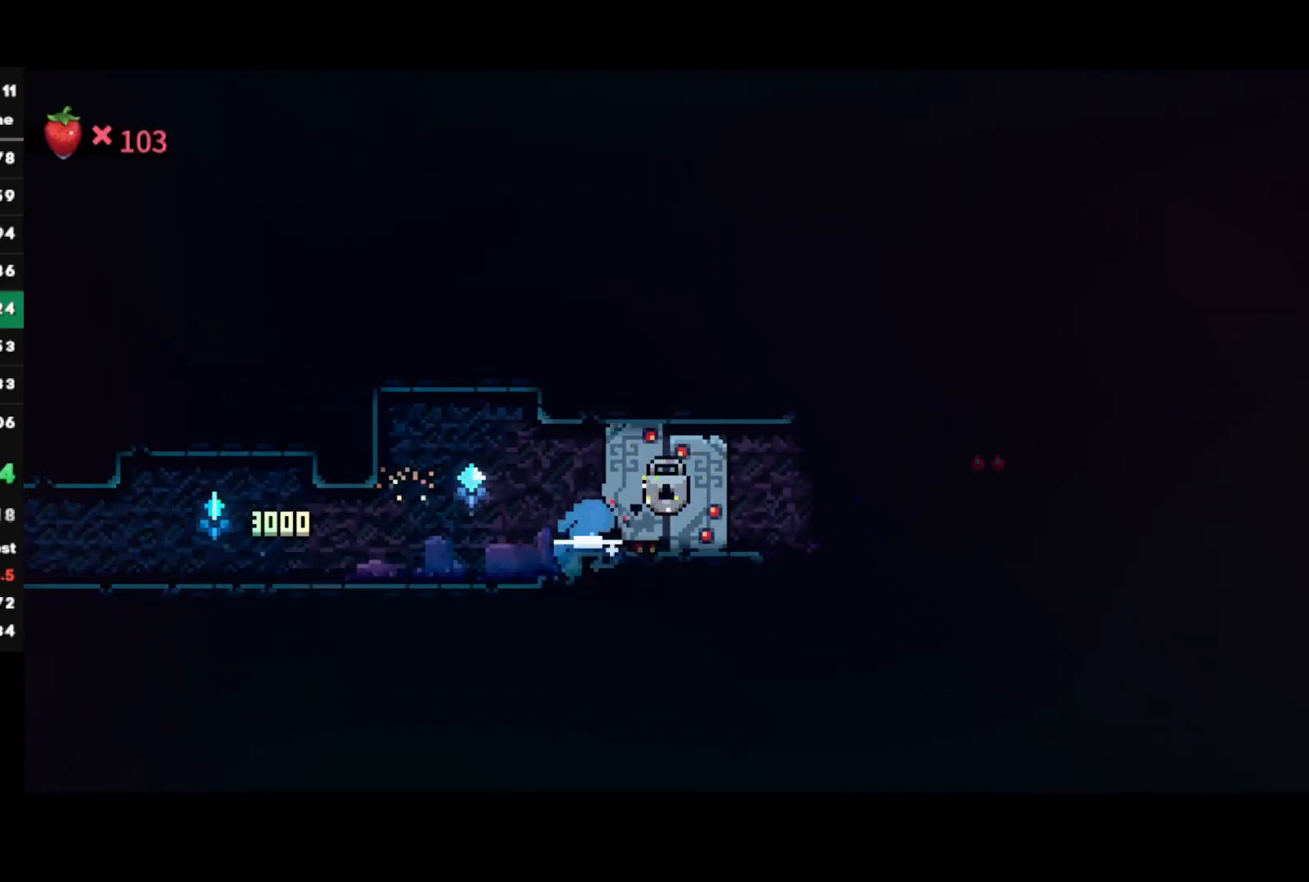
{"buttons": ["R2"], "left_stick": "down-right", "right_stick": "center", "events": [[67, "CROSS", "down"], [100, "SQUARE", "down"], [233, "CROSS", "up"], [250, "SQUARE", "up"], [300, "CROSS", "down"], [333, "SQUARE", "down"], [450, "CROSS", "up"], [500, "SQUARE", "up"]]}
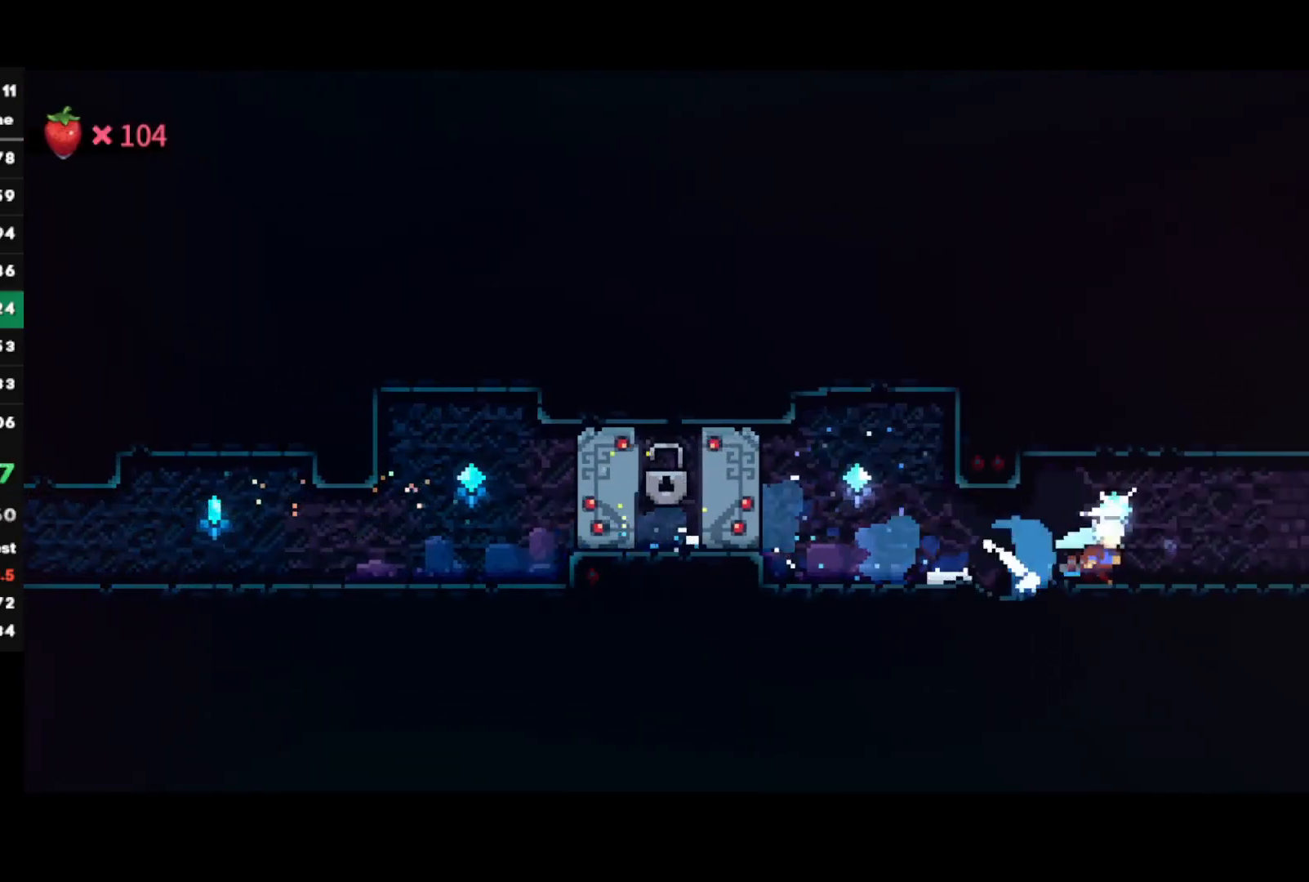
{"buttons": ["R2"], "left_stick": "center", "right_stick": "center", "events": [[33, "CROSS", "down"], [67, "SQUARE", "down"], [183, "CROSS", "up"], [200, "SQUARE", "up"], [333, "left_stick", "center"]]}
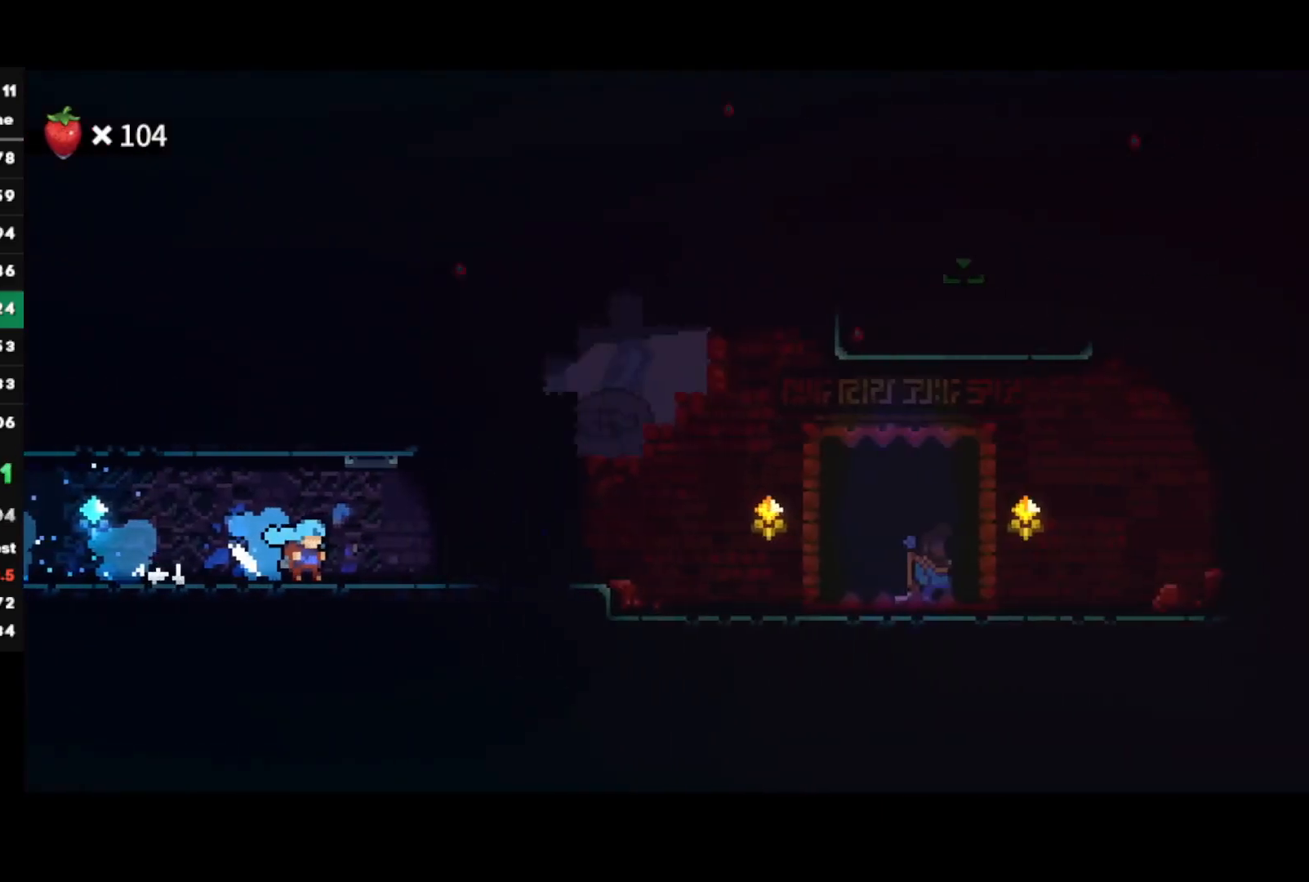
{"buttons": ["CROSS", "R2"], "left_stick": "down-right", "right_stick": "center", "events": [[117, "left_stick", "down-right"], [433, "CROSS", "down"]]}
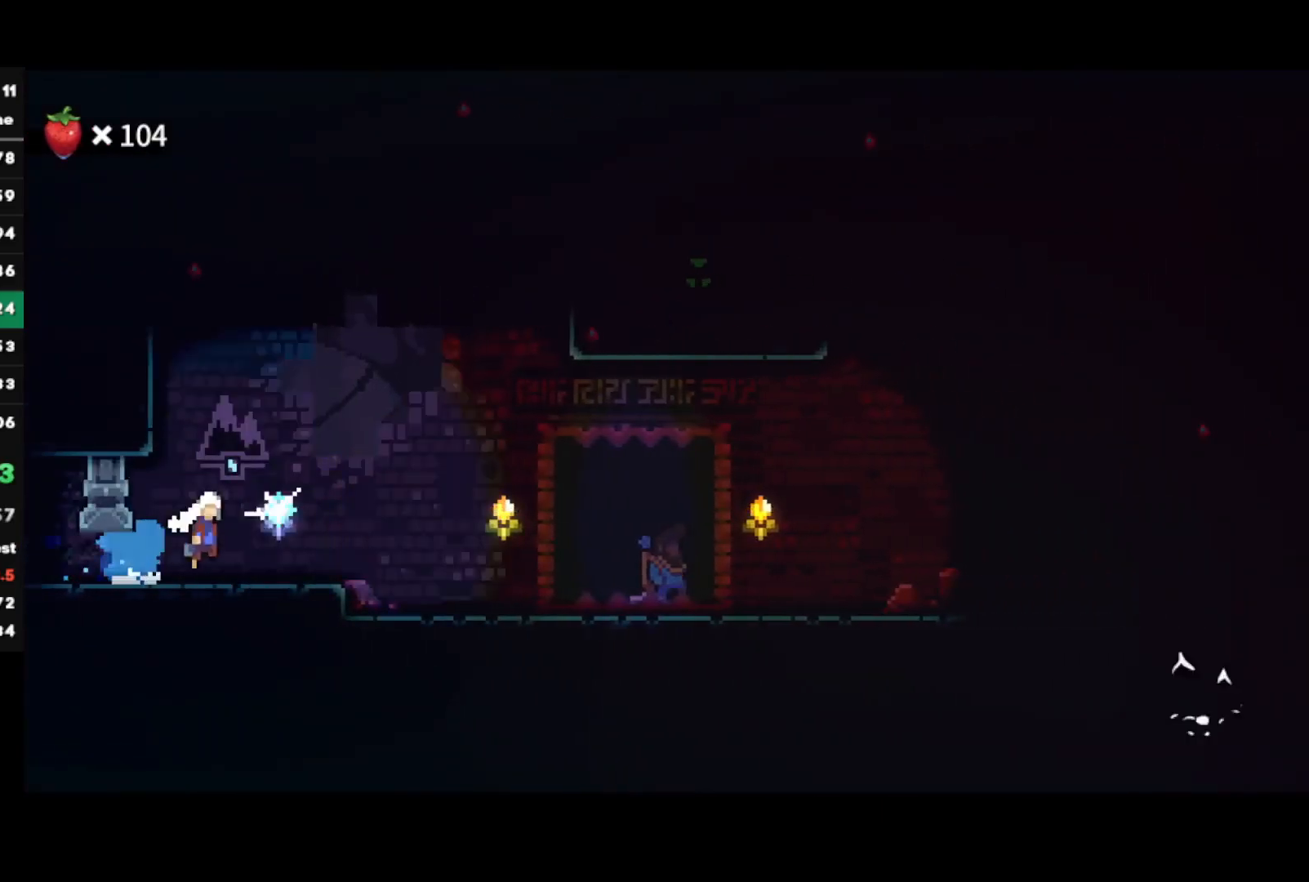
{"buttons": [], "left_stick": "center", "right_stick": "center", "events": [[17, "CROSS", "up"], [33, "SQUARE", "down"], [183, "SQUARE", "up"], [250, "left_stick", "center"], [283, "TRIANGLE", "down"], [350, "L1", "down"], [400, "R2", "up"], [400, "TRIANGLE", "up"], [467, "L1", "up"]]}
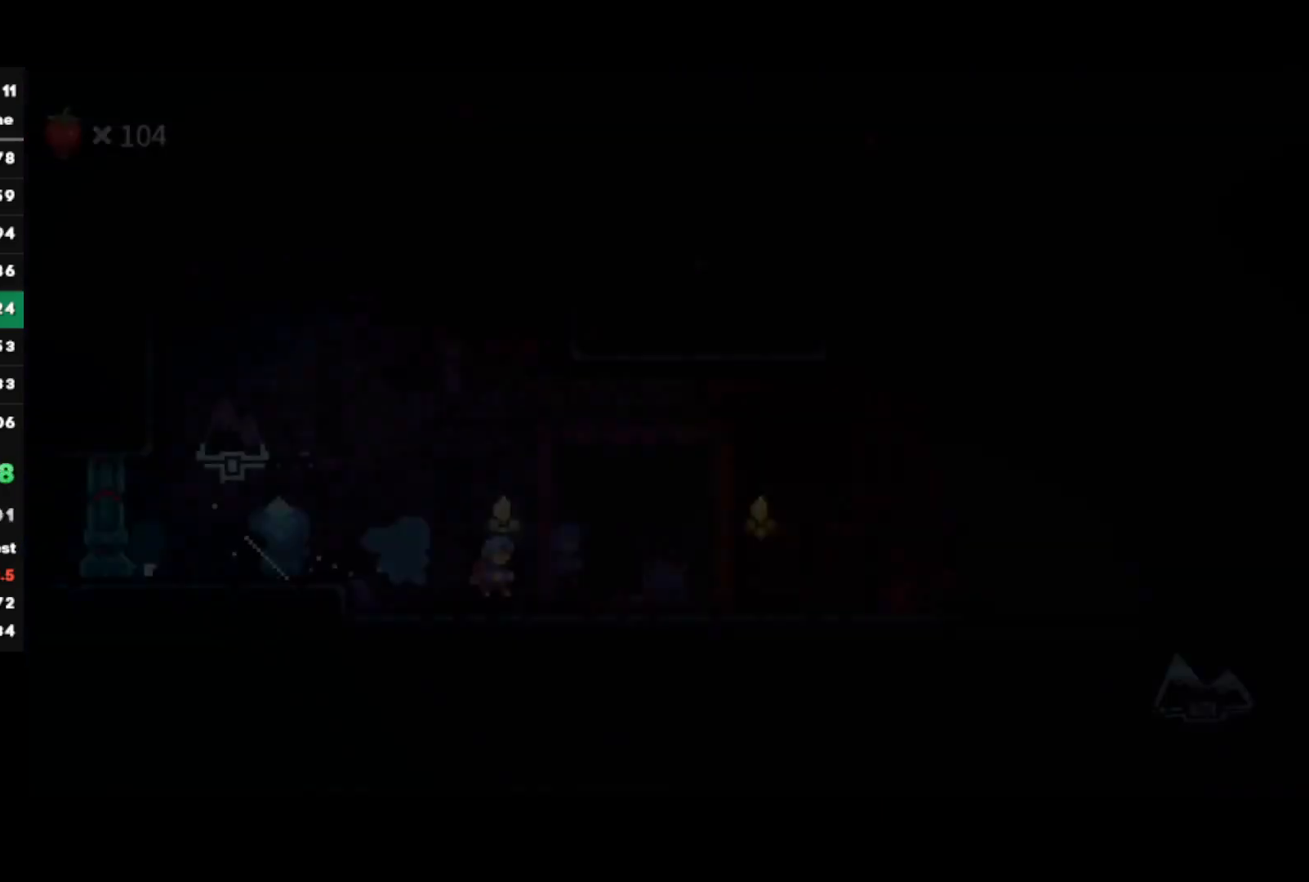
{"buttons": ["CROSS"], "left_stick": "left", "right_stick": "center", "events": [[83, "left_stick", "left"], [433, "CROSS", "down"]]}
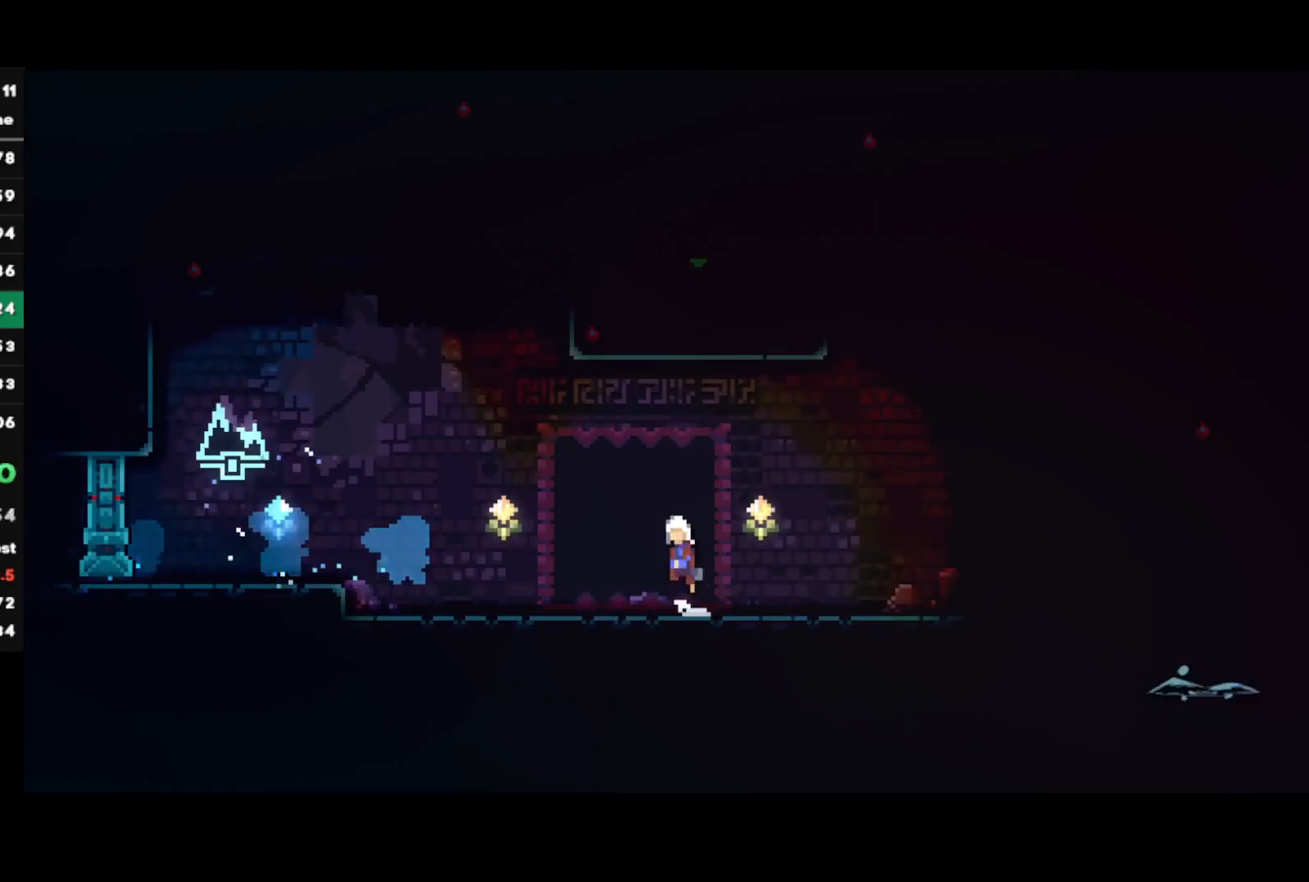
{"buttons": [], "left_stick": "up", "right_stick": "center", "events": [[283, "CROSS", "up"], [333, "SQUARE", "down"], [333, "left_stick", "up"], [483, "SQUARE", "up"]]}
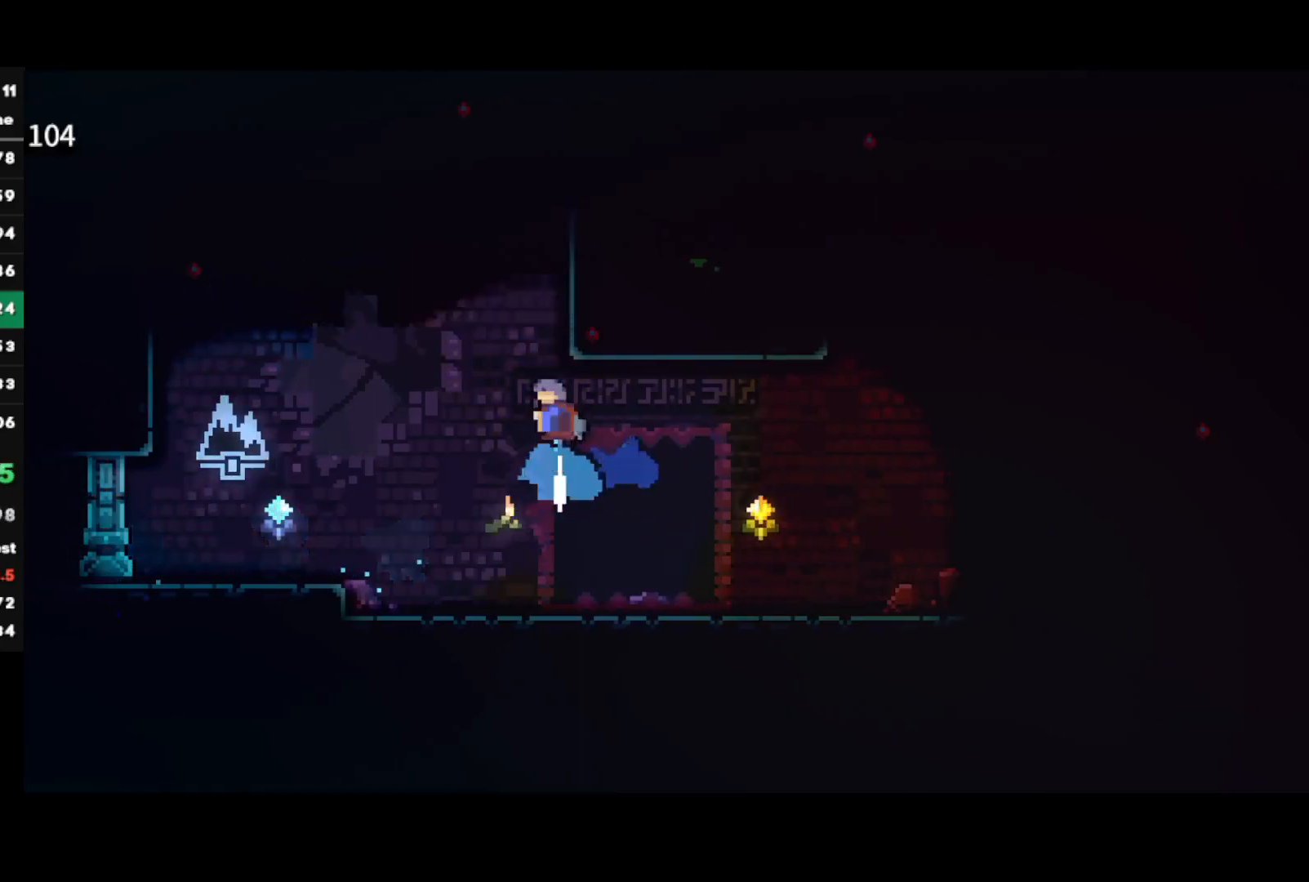
{"buttons": ["L1", "R1"], "left_stick": "left", "right_stick": "center", "events": [[67, "left_stick", "left"], [117, "CROSS", "down"], [350, "CROSS", "up"], [383, "R1", "down"], [400, "CROSS", "down"], [450, "L1", "down"], [500, "CROSS", "up"]]}
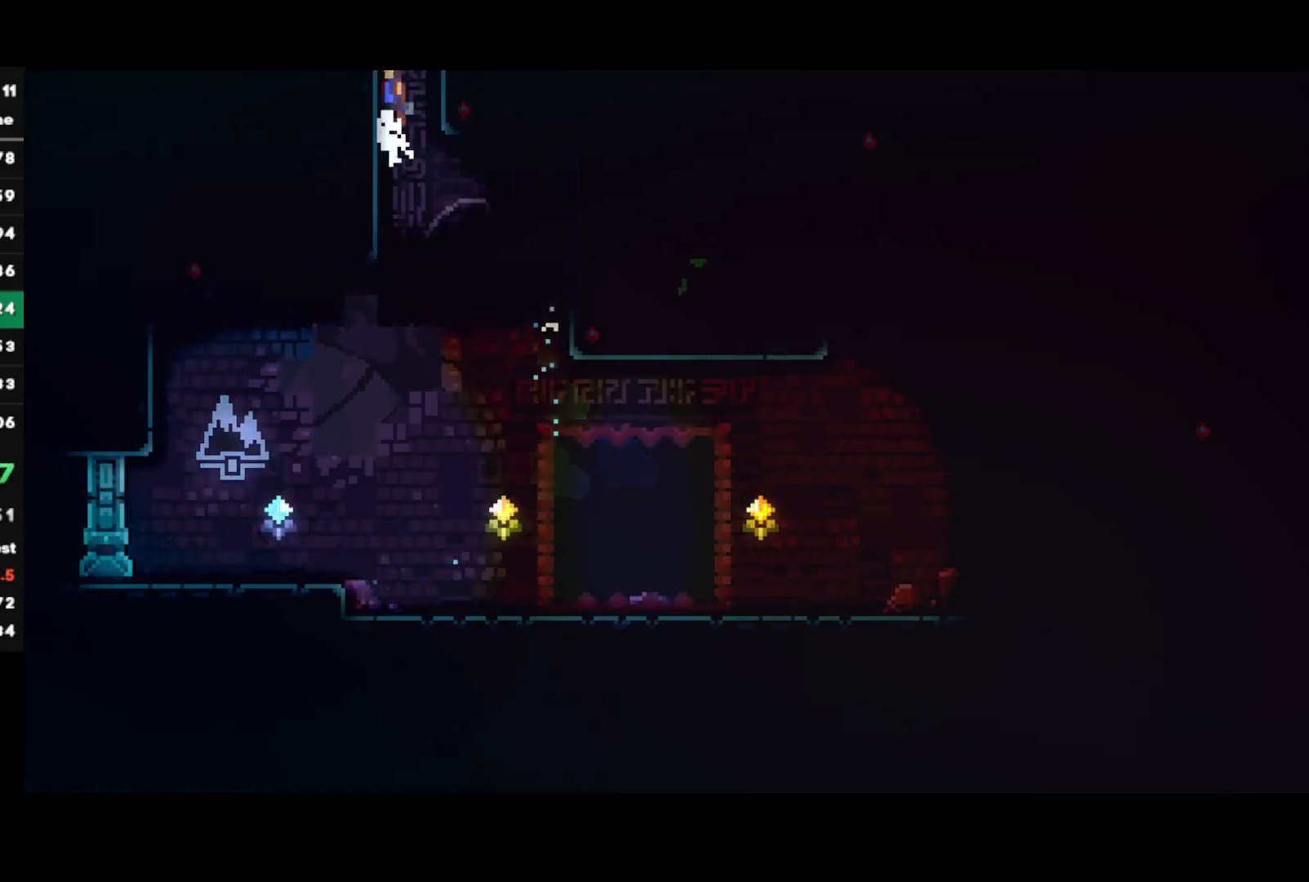
{"buttons": ["L1", "R1"], "left_stick": "left", "right_stick": "center", "events": [[50, "CROSS", "down"], [150, "CROSS", "up"], [183, "CROSS", "down"], [183, "left_stick", "center"], [317, "CROSS", "up"], [317, "left_stick", "left"]]}
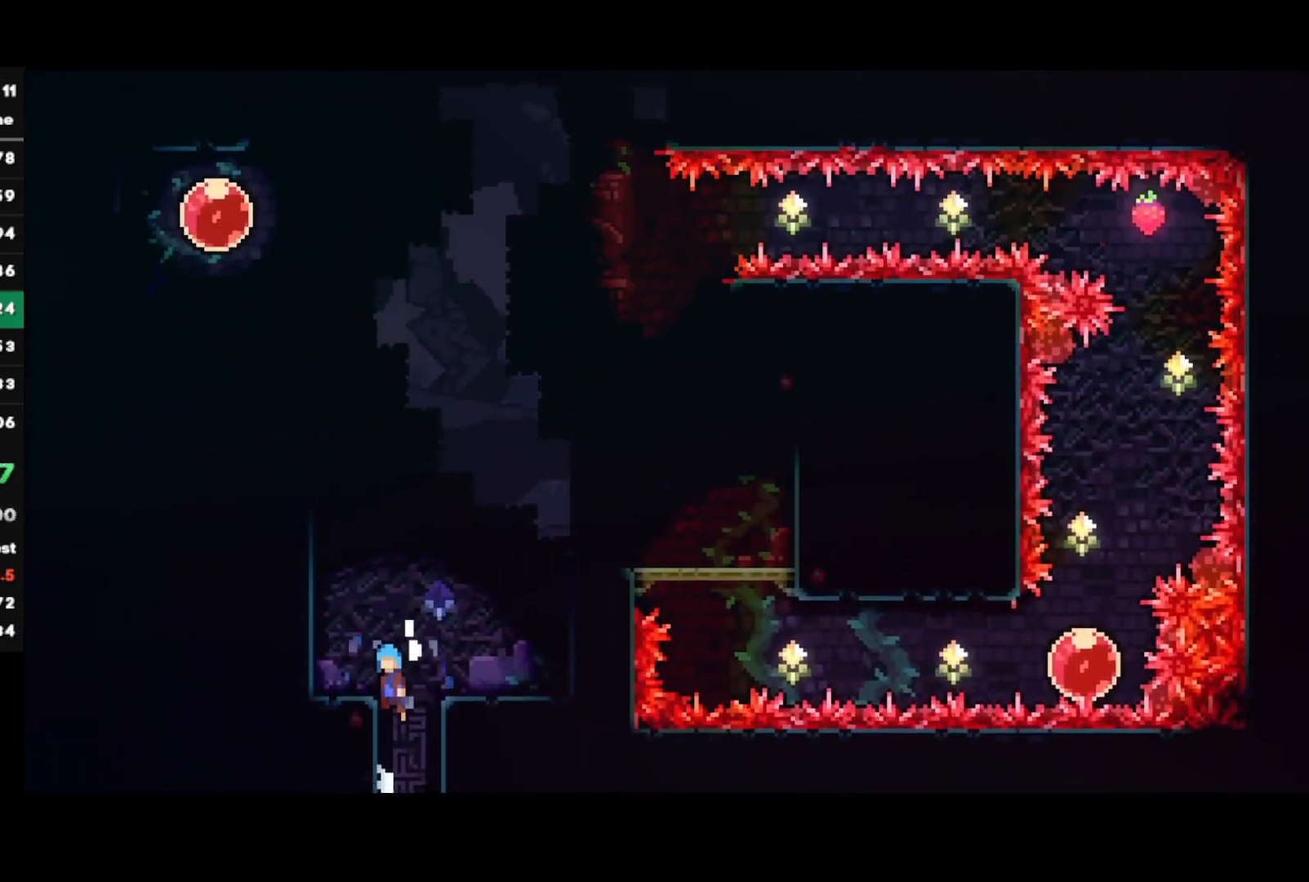
{"buttons": ["CROSS", "L1", "R1"], "left_stick": "left", "right_stick": "center", "events": [[500, "CROSS", "down"]]}
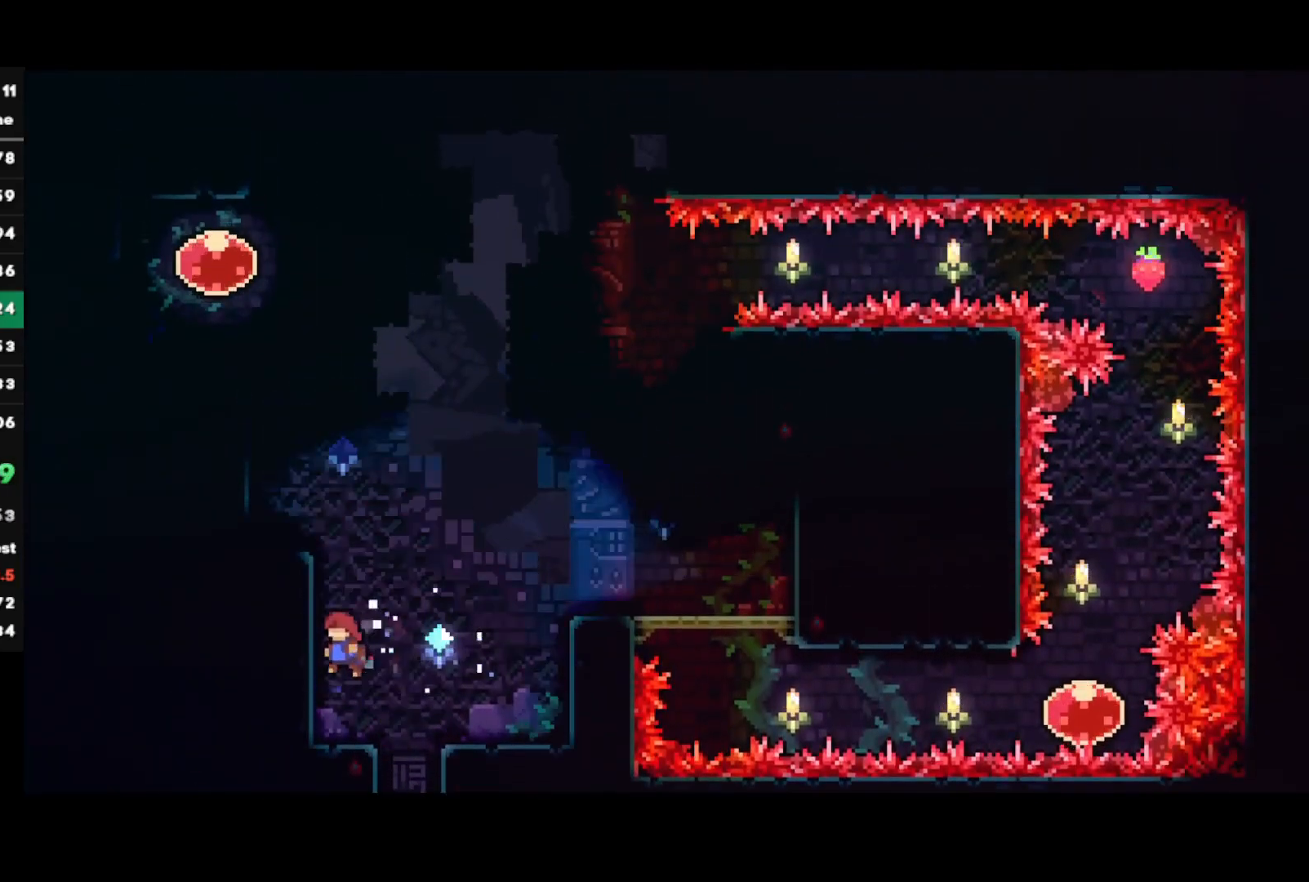
{"buttons": ["SQUARE"], "left_stick": "up", "right_stick": "center", "events": [[100, "CROSS", "up"], [150, "CROSS", "down"], [417, "R1", "up"], [433, "CROSS", "up"], [467, "L1", "up"], [483, "left_stick", "up"], [500, "SQUARE", "down"]]}
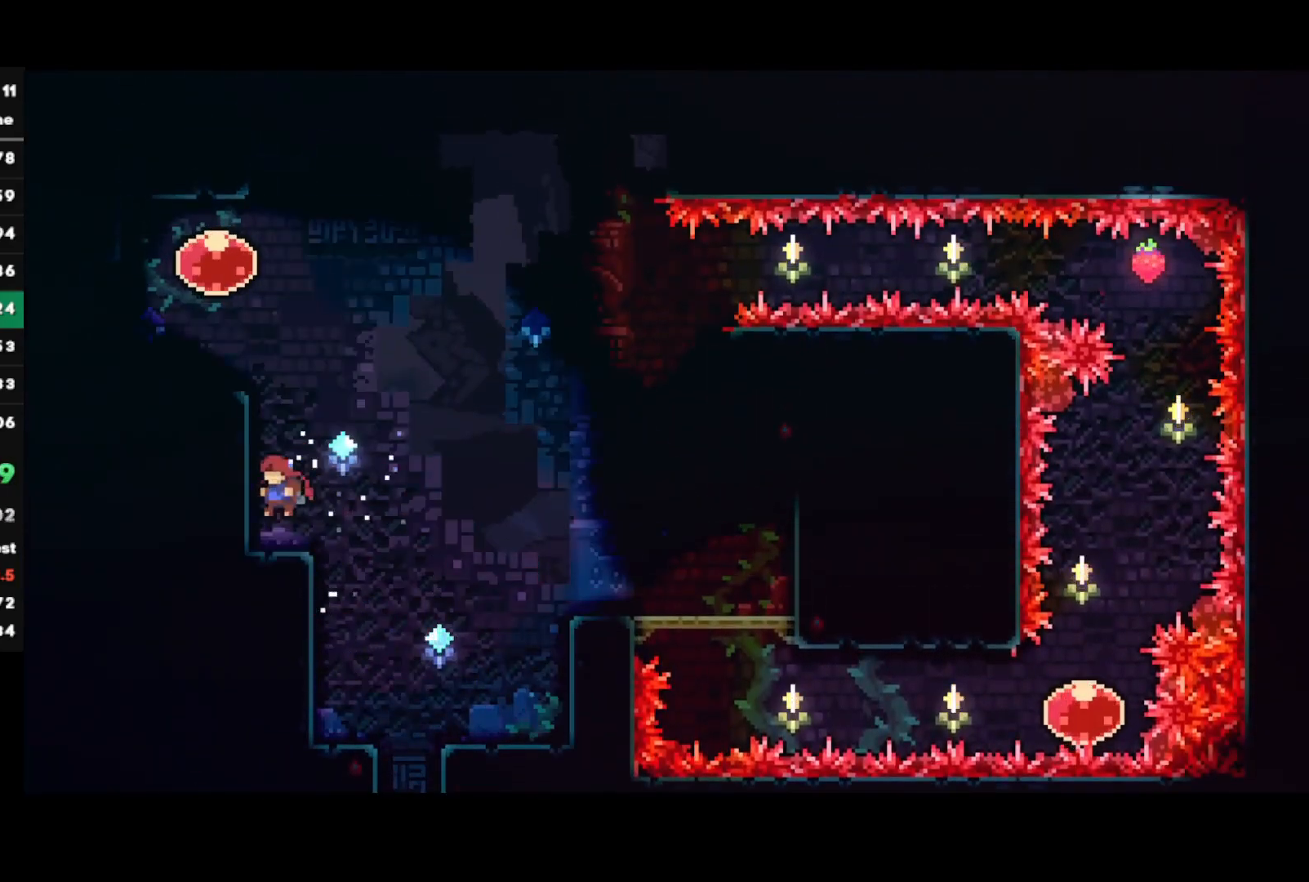
{"buttons": ["R2"], "left_stick": "right", "right_stick": "center", "events": [[117, "R2", "down"], [117, "SQUARE", "up"], [167, "left_stick", "left"], [383, "SQUARE", "down"], [383, "left_stick", "right"], [500, "SQUARE", "up"]]}
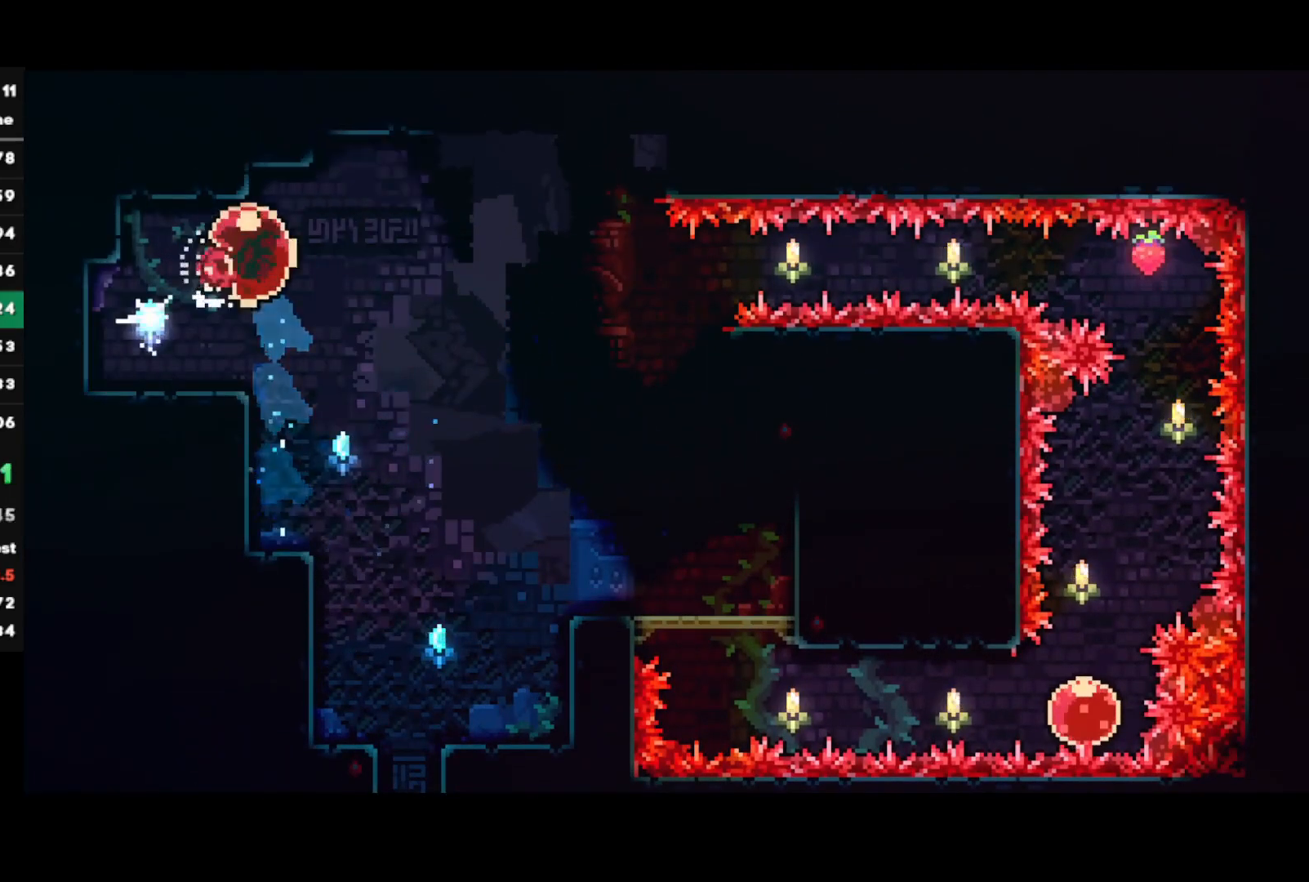
{"buttons": ["R2"], "left_stick": "center", "right_stick": "center", "events": [[17, "left_stick", "center"]]}
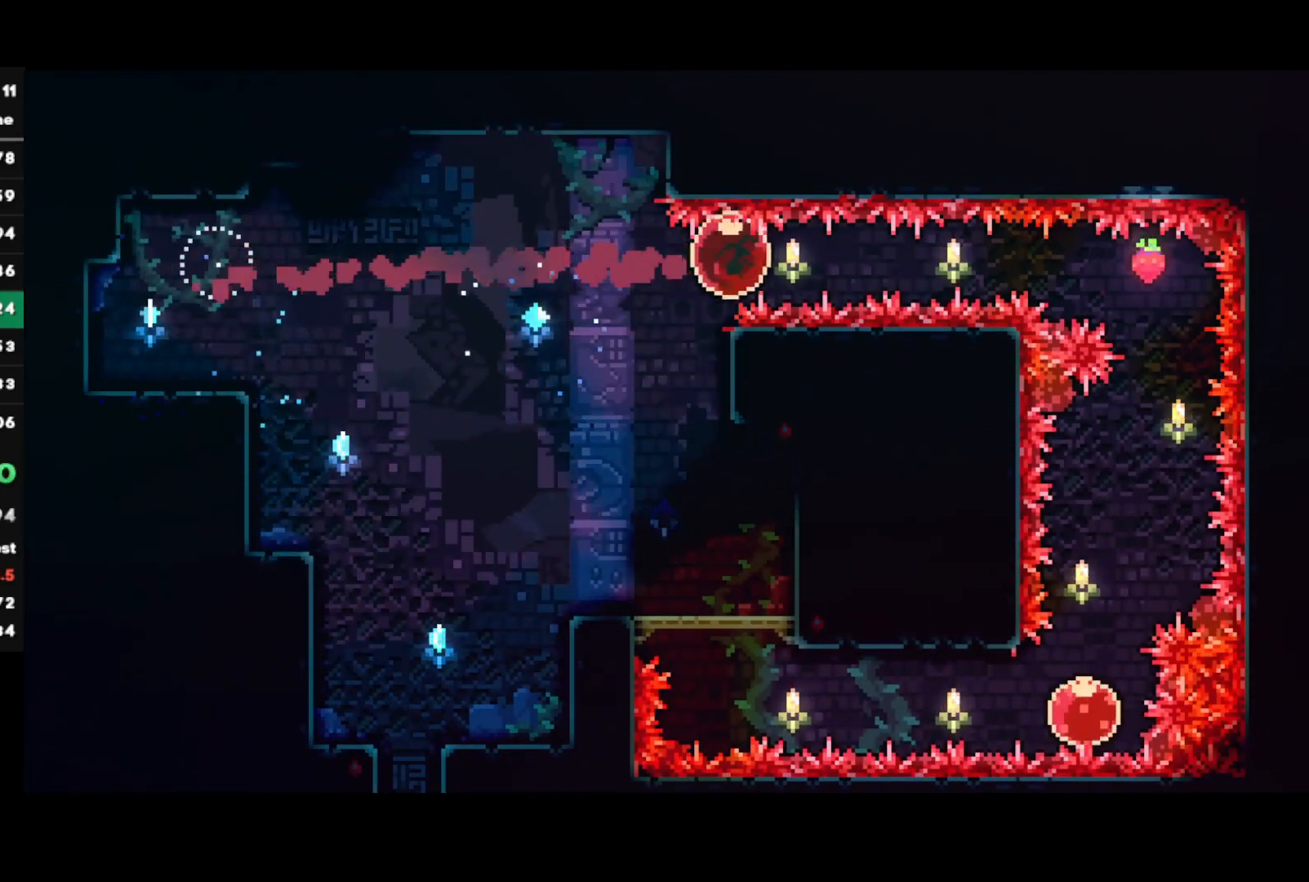
{"buttons": ["SQUARE", "R2"], "left_stick": "down", "right_stick": "center", "events": [[383, "left_stick", "down"], [433, "SQUARE", "down"]]}
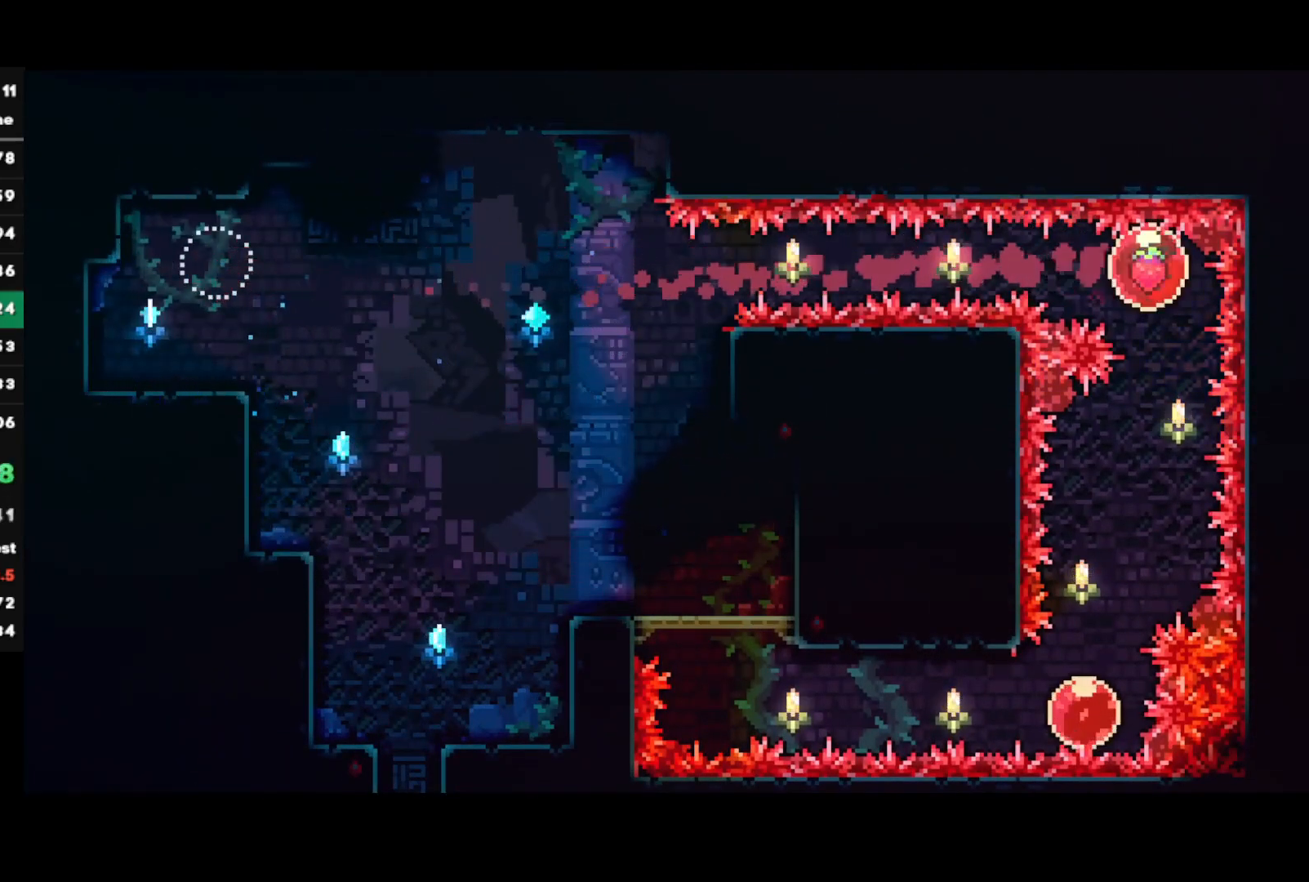
{"buttons": ["SQUARE", "R2"], "left_stick": "left", "right_stick": "center", "events": [[50, "left_stick", "center"], [67, "SQUARE", "up"], [167, "left_stick", "left"], [483, "SQUARE", "down"]]}
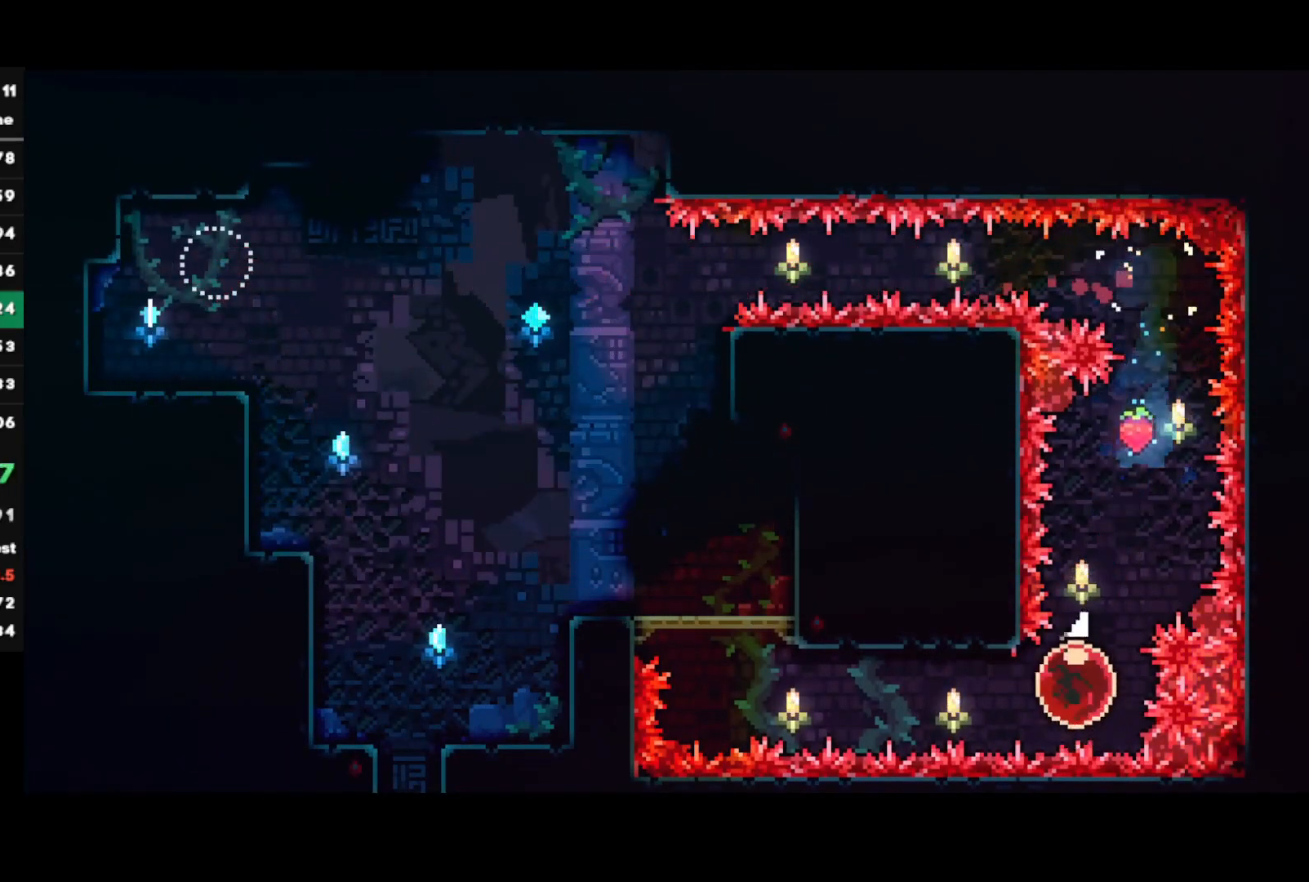
{"buttons": [], "left_stick": "up-left", "right_stick": "center", "events": [[133, "SQUARE", "up"], [217, "left_stick", "up-left"], [300, "SQUARE", "down"], [467, "SQUARE", "up"], [500, "R2", "up"]]}
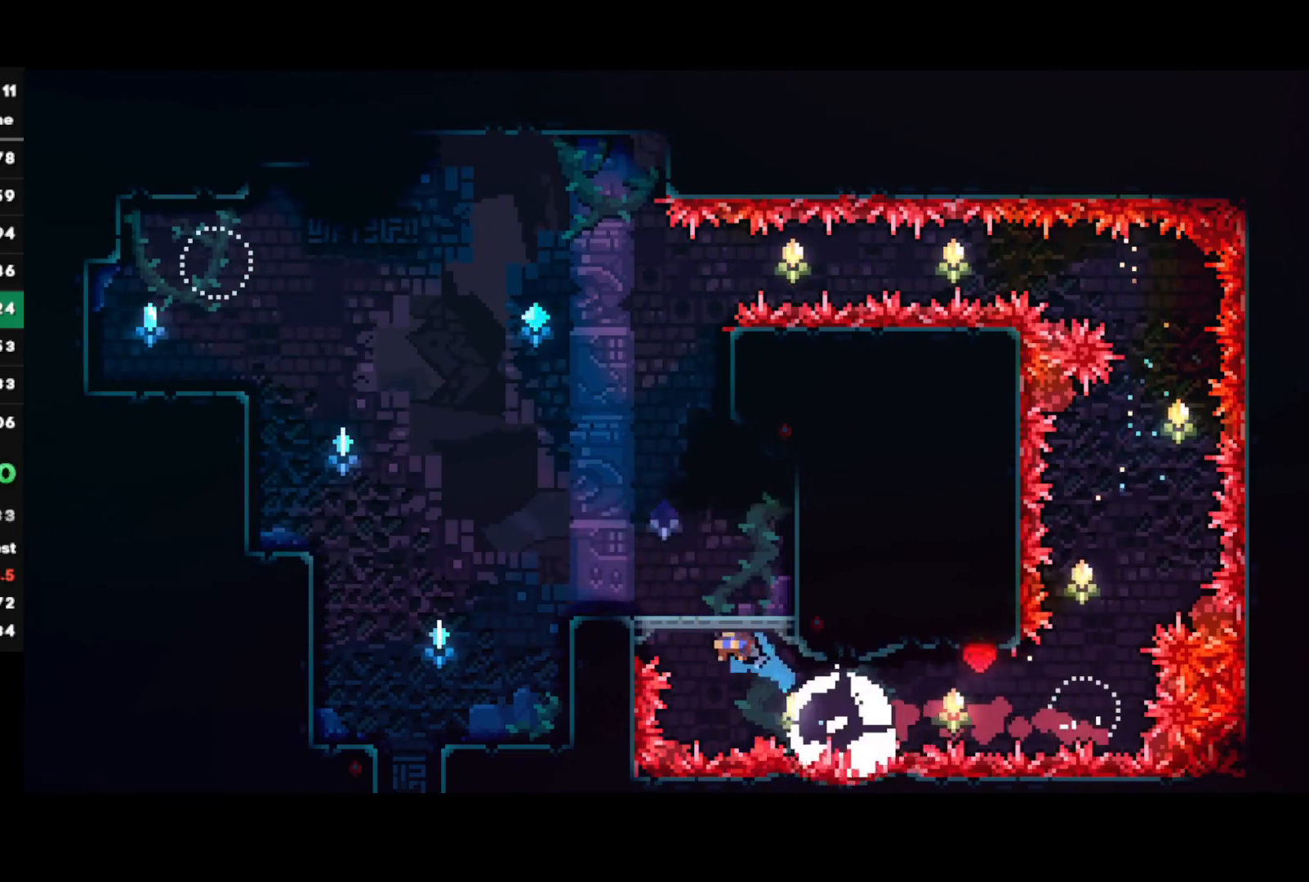
{"buttons": ["SQUARE"], "left_stick": "down-left", "right_stick": "center", "events": [[67, "left_stick", "left"], [283, "left_stick", "down-left"], [450, "SQUARE", "down"]]}
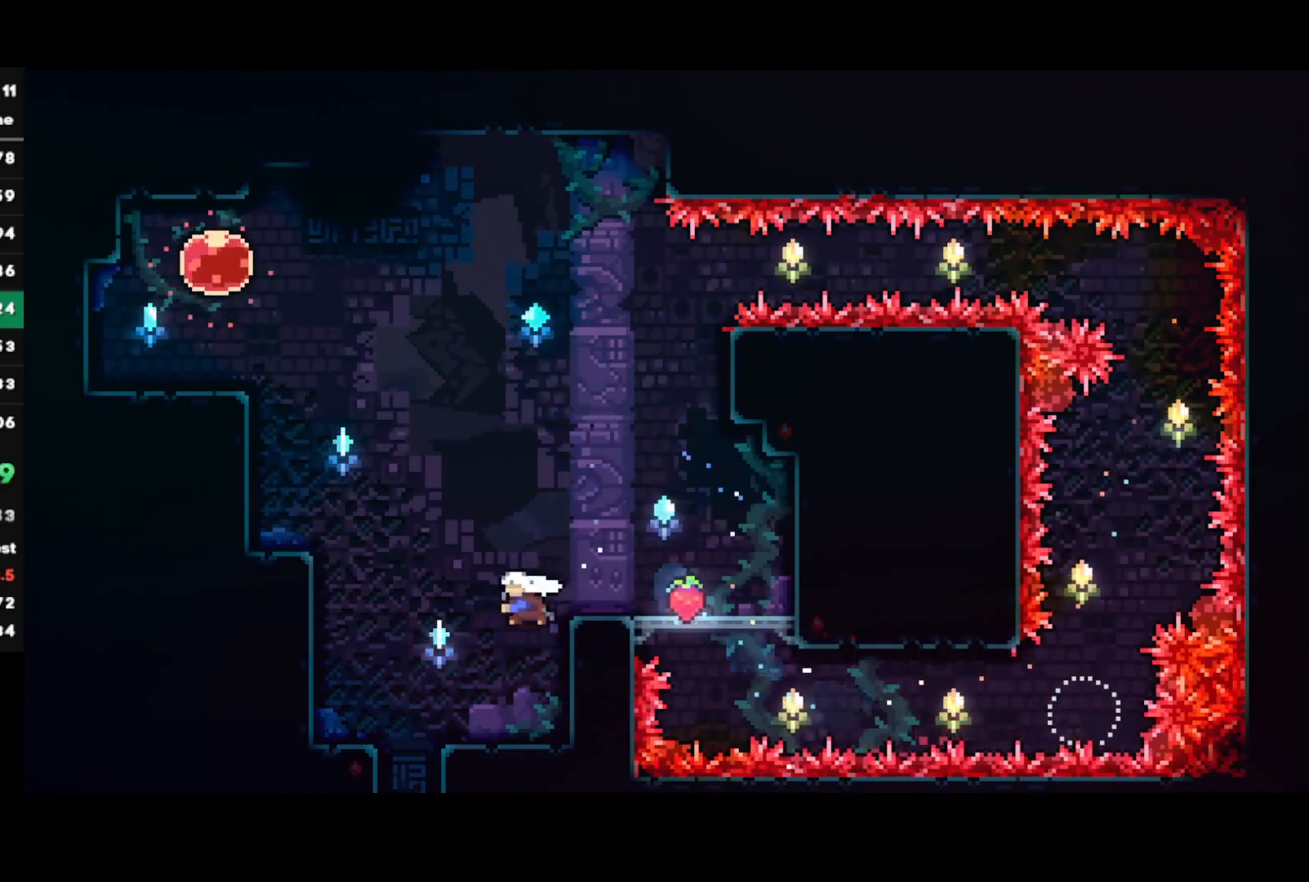
{"buttons": ["R2"], "left_stick": "down-right", "right_stick": "center", "events": [[67, "R2", "down"], [100, "SQUARE", "up"], [150, "left_stick", "center"], [267, "left_stick", "down-right"]]}
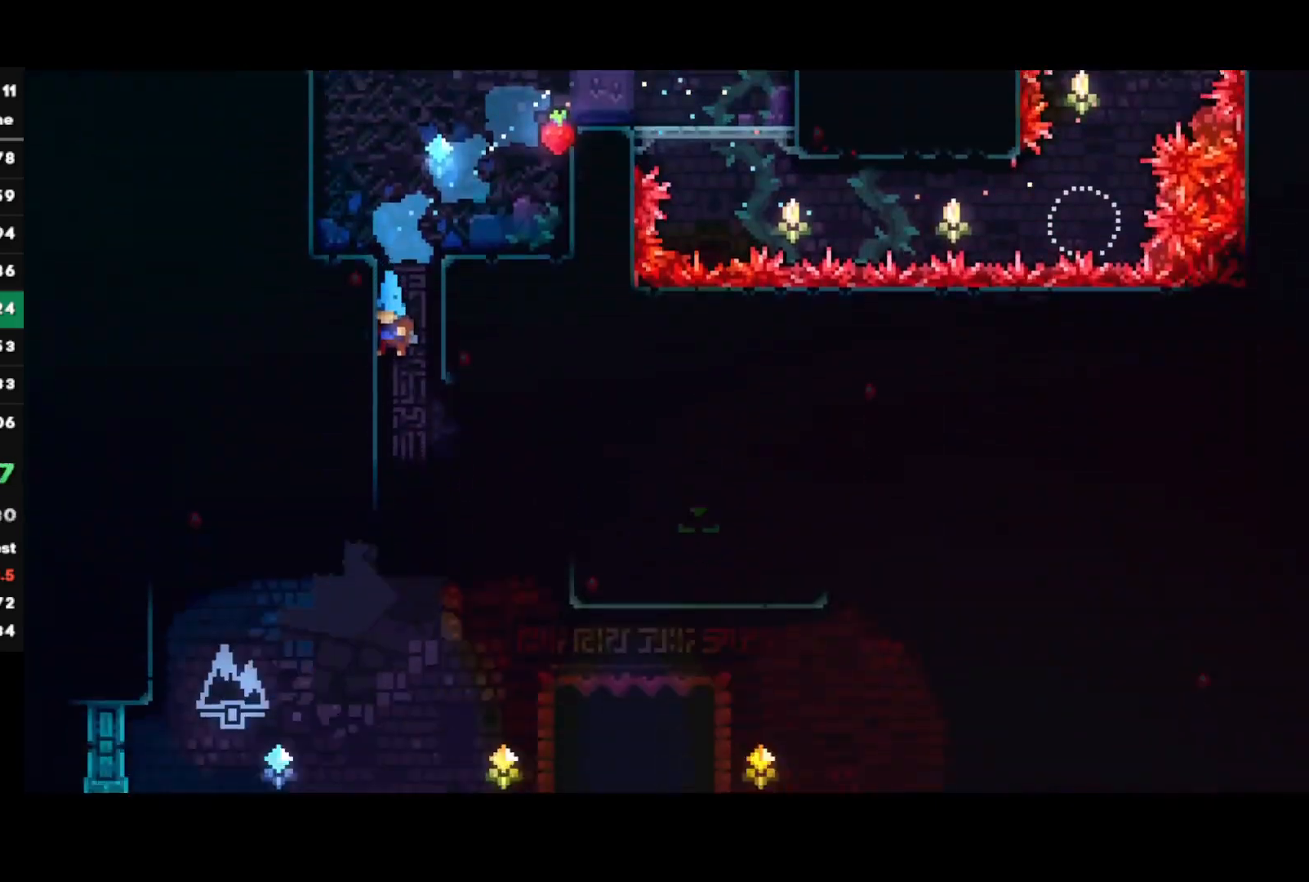
{"buttons": ["R2"], "left_stick": "down-right", "right_stick": "center", "events": []}
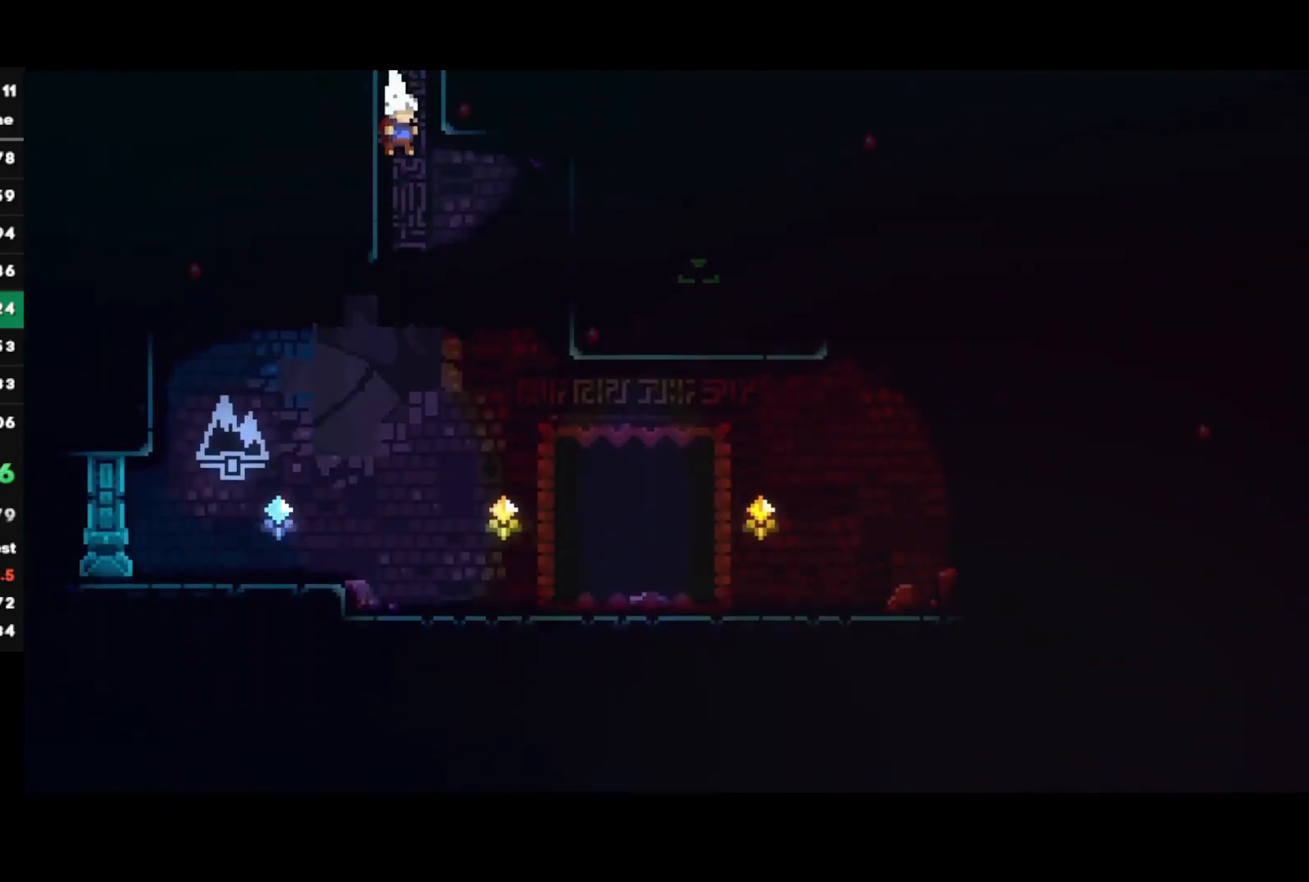
{"buttons": ["R2"], "left_stick": "down-right", "right_stick": "center", "events": [[333, "SQUARE", "down"], [483, "SQUARE", "up"]]}
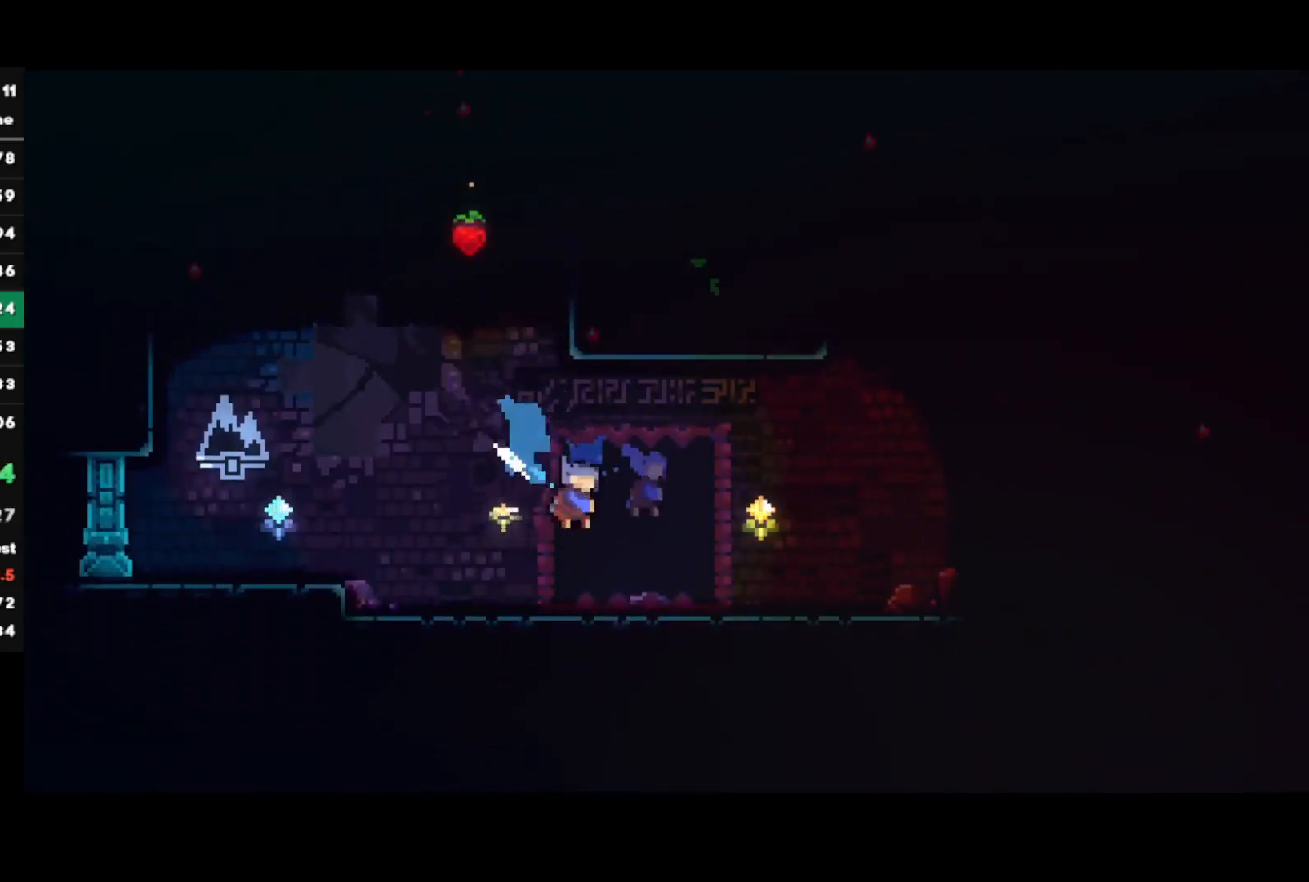
{"buttons": ["SQUARE"], "left_stick": "up", "right_stick": "center", "events": [[33, "R2", "up"], [167, "CROSS", "down"], [317, "CROSS", "up"], [367, "left_stick", "up"], [383, "SQUARE", "down"]]}
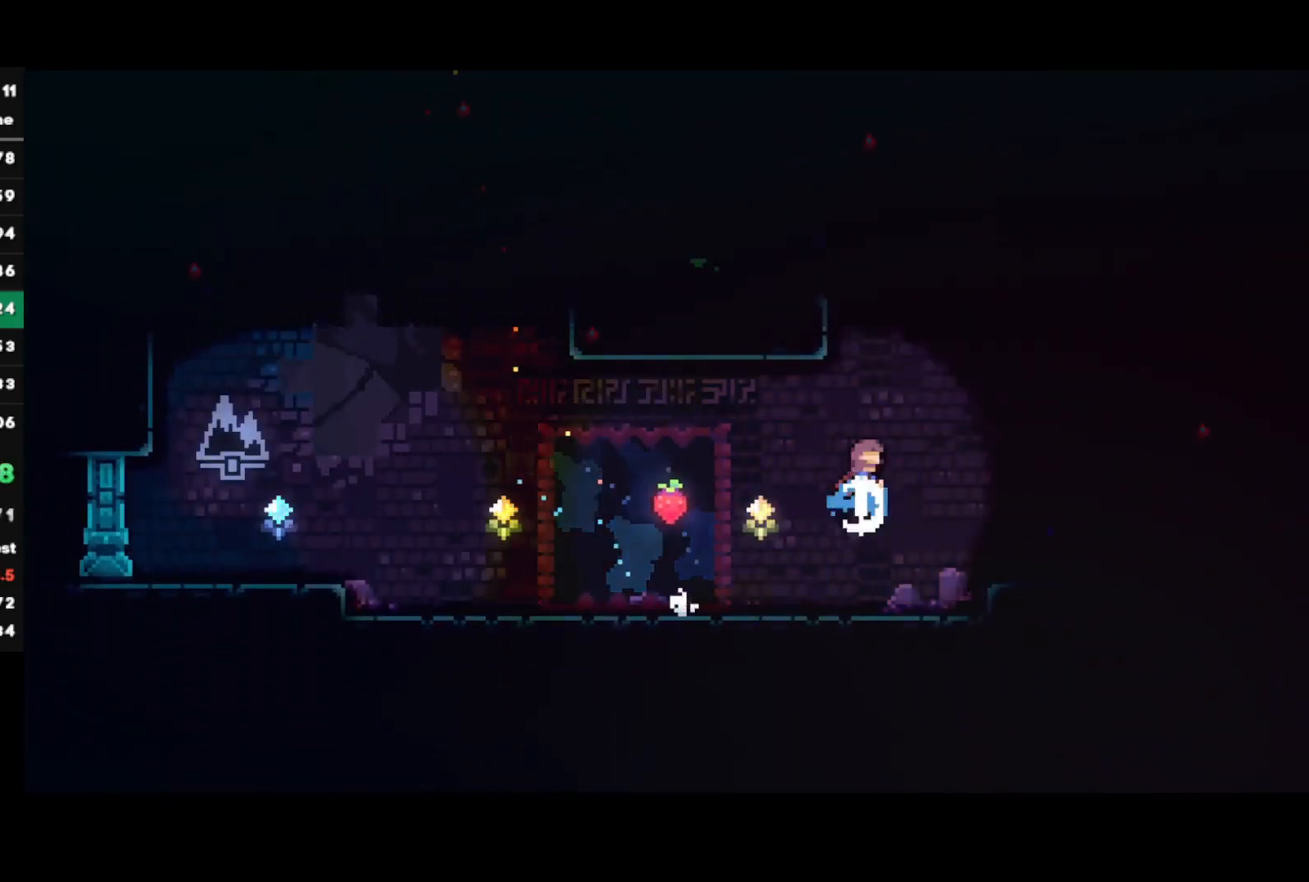
{"buttons": [], "left_stick": "center", "right_stick": "center", "events": [[67, "SQUARE", "up"], [100, "left_stick", "left"], [167, "R1", "down"], [183, "CROSS", "down"], [283, "R1", "up"], [300, "CROSS", "up"], [383, "left_stick", "center"]]}
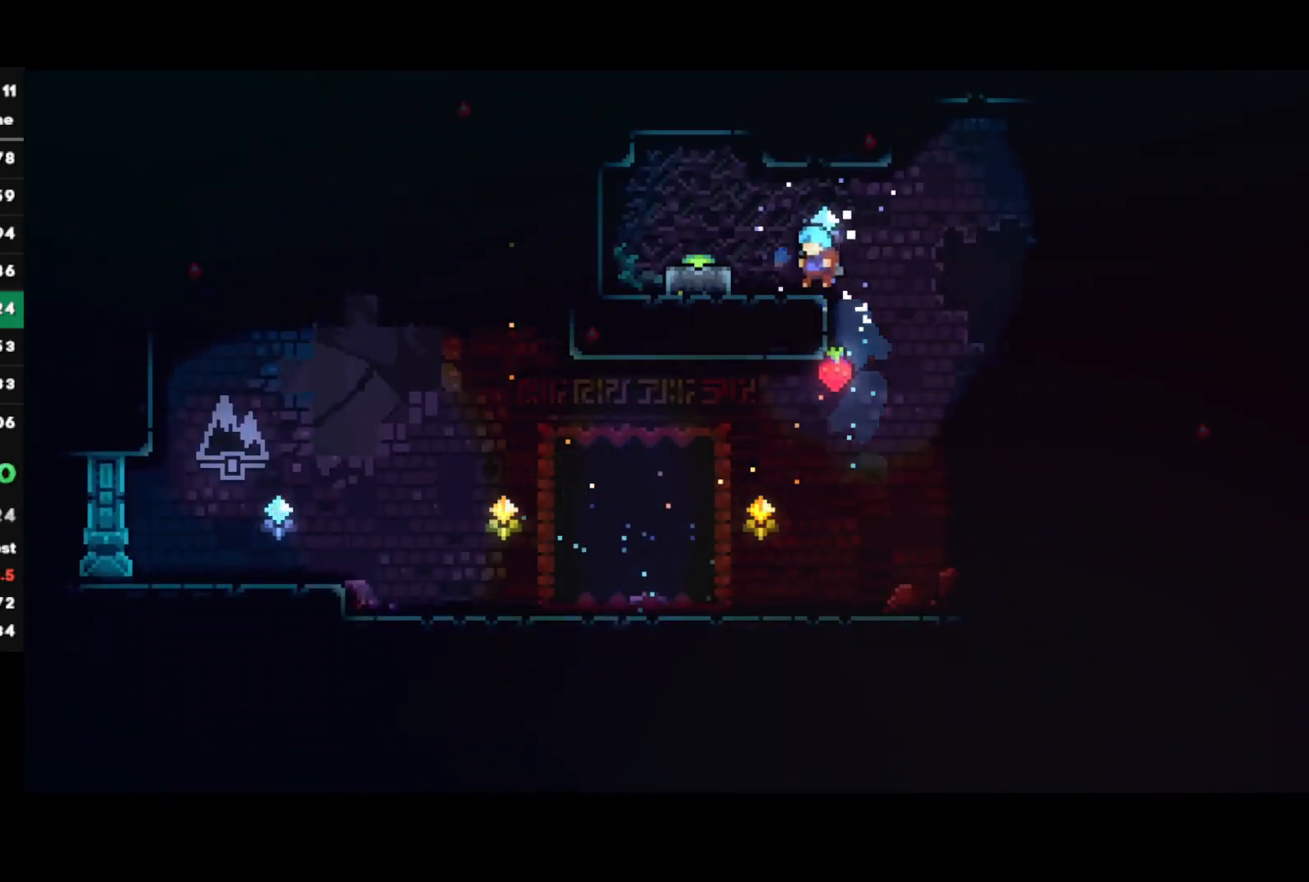
{"buttons": [], "left_stick": "down-right", "right_stick": "center", "events": [[50, "left_stick", "down-left"], [67, "CROSS", "down"], [167, "CROSS", "up"], [217, "SQUARE", "down"], [333, "SQUARE", "up"], [383, "left_stick", "down-right"], [400, "CROSS", "down"], [483, "CROSS", "up"]]}
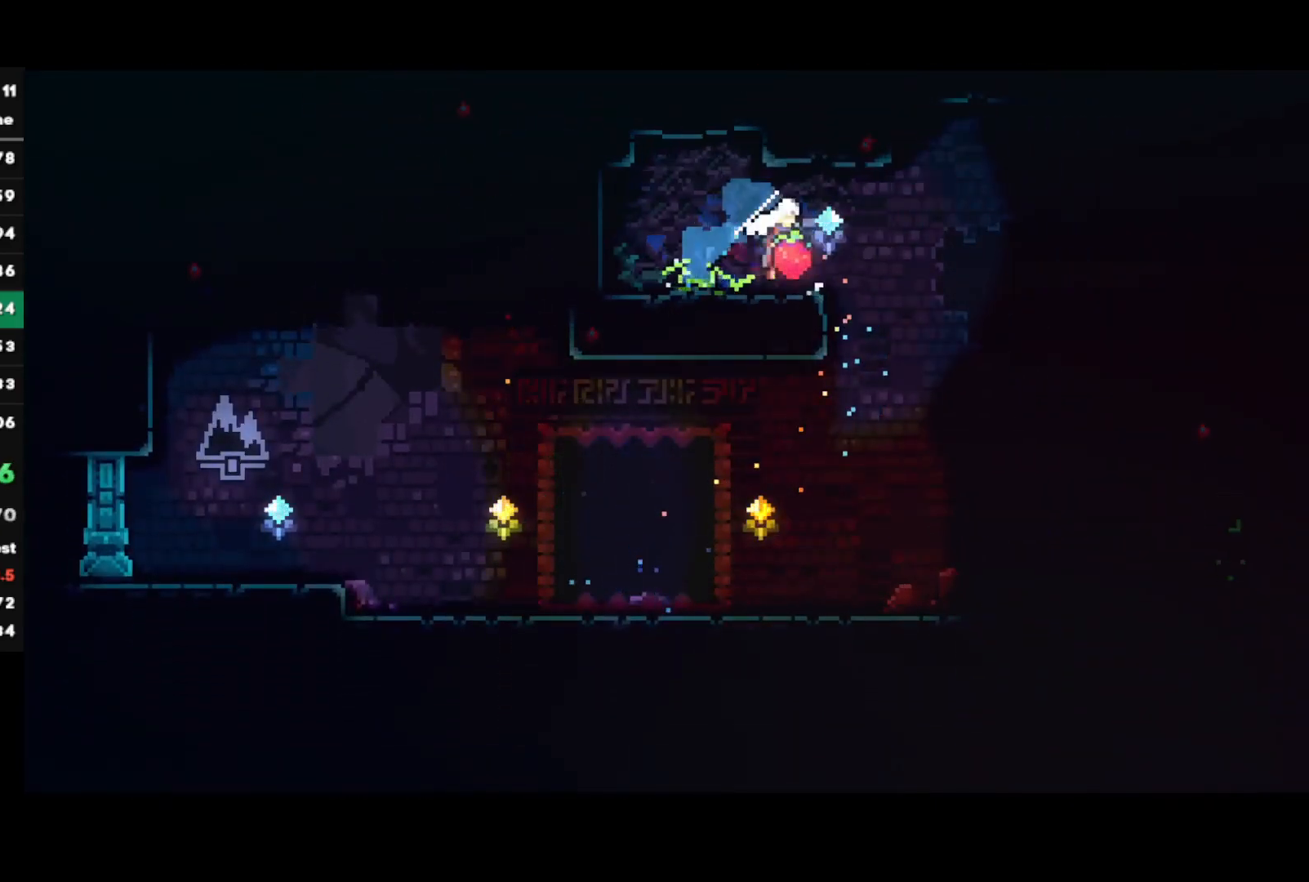
{"buttons": [], "left_stick": "down-right", "right_stick": "center", "events": [[17, "SQUARE", "down"], [100, "R2", "down"], [150, "SQUARE", "up"], [500, "R2", "up"]]}
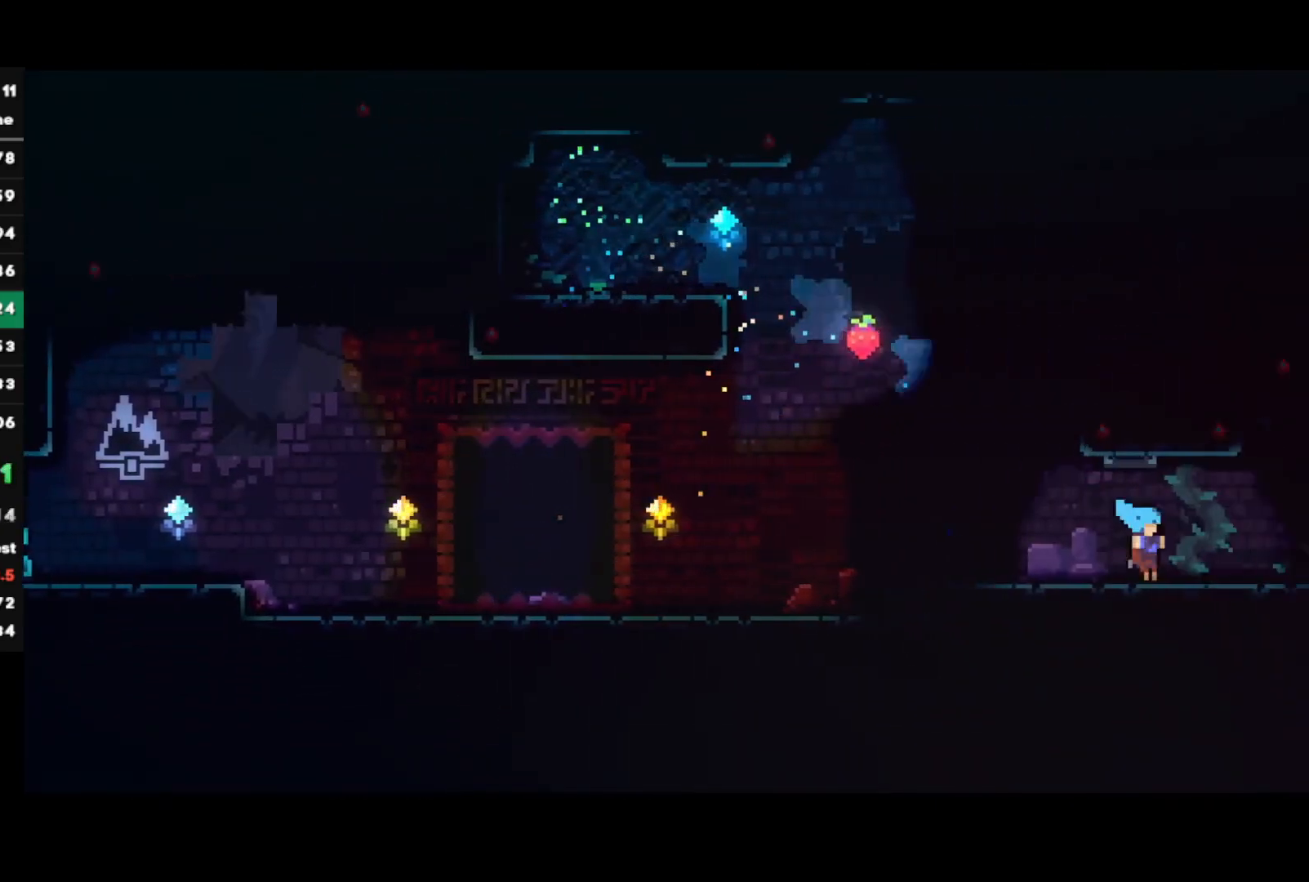
{"buttons": ["CROSS", "R1"], "left_stick": "right", "right_stick": "center", "events": [[17, "CROSS", "down"], [83, "left_stick", "up-right"], [133, "CROSS", "up"], [167, "CIRCLE", "down"], [333, "CIRCLE", "up"], [400, "R1", "down"], [417, "CROSS", "down"], [433, "left_stick", "right"]]}
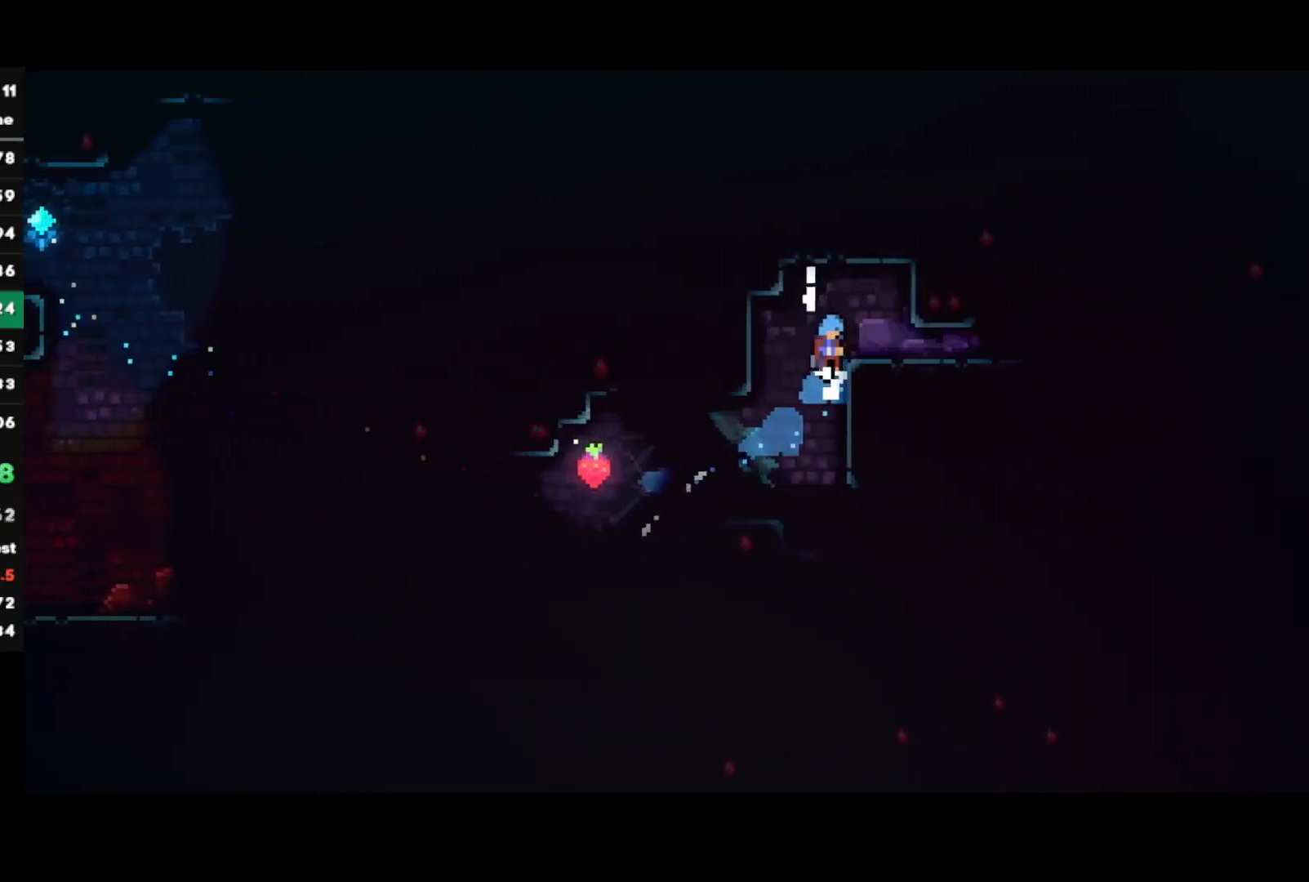
{"buttons": [], "left_stick": "right", "right_stick": "center", "events": [[33, "CROSS", "up"], [33, "R1", "up"], [117, "left_stick", "center"], [233, "left_stick", "right"], [317, "CIRCLE", "down"], [433, "CIRCLE", "up"]]}
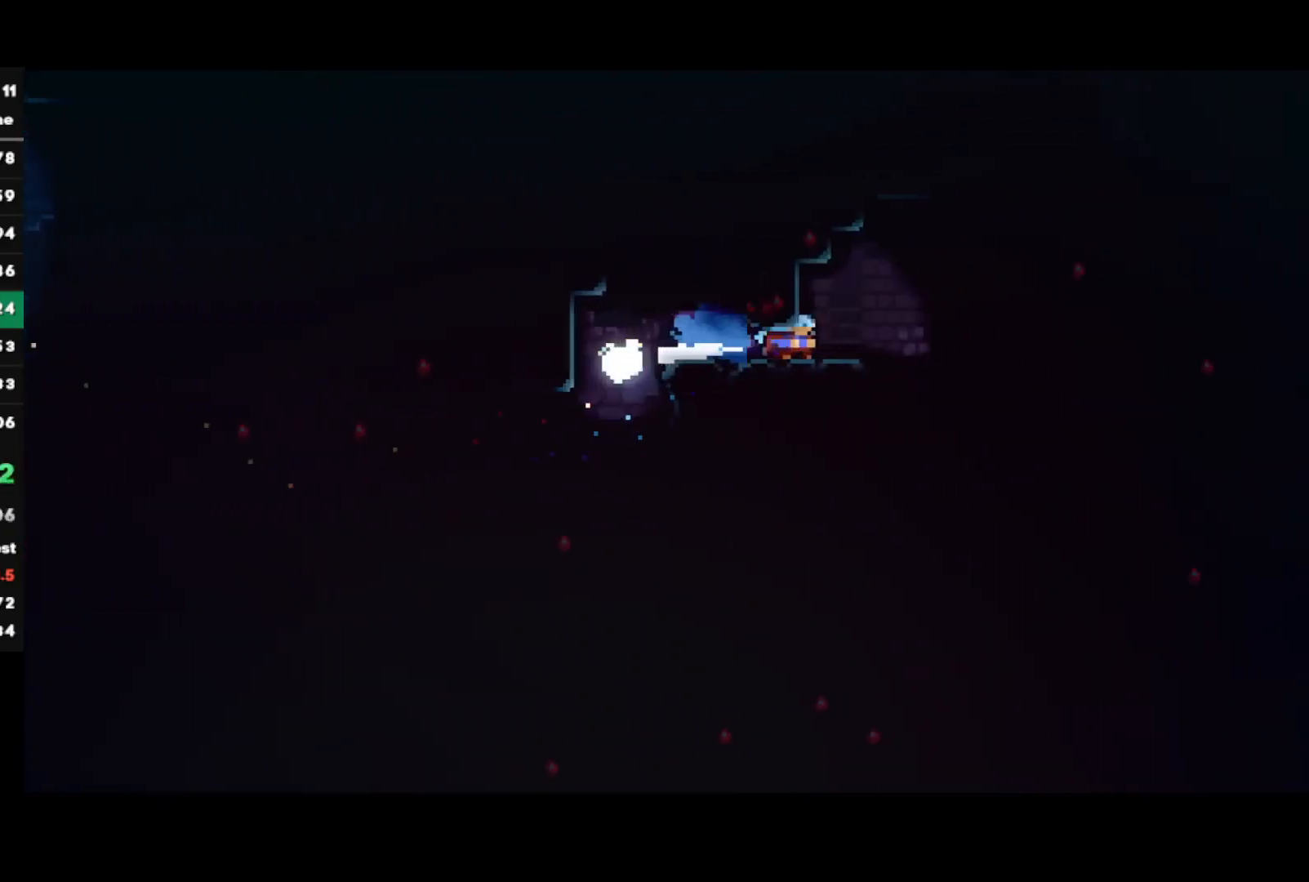
{"buttons": ["R2"], "left_stick": "down-right", "right_stick": "center", "events": [[17, "CROSS", "down"], [17, "left_stick", "down-right"], [67, "CROSS", "up"], [67, "SQUARE", "down"], [217, "R2", "down"], [233, "SQUARE", "up"]]}
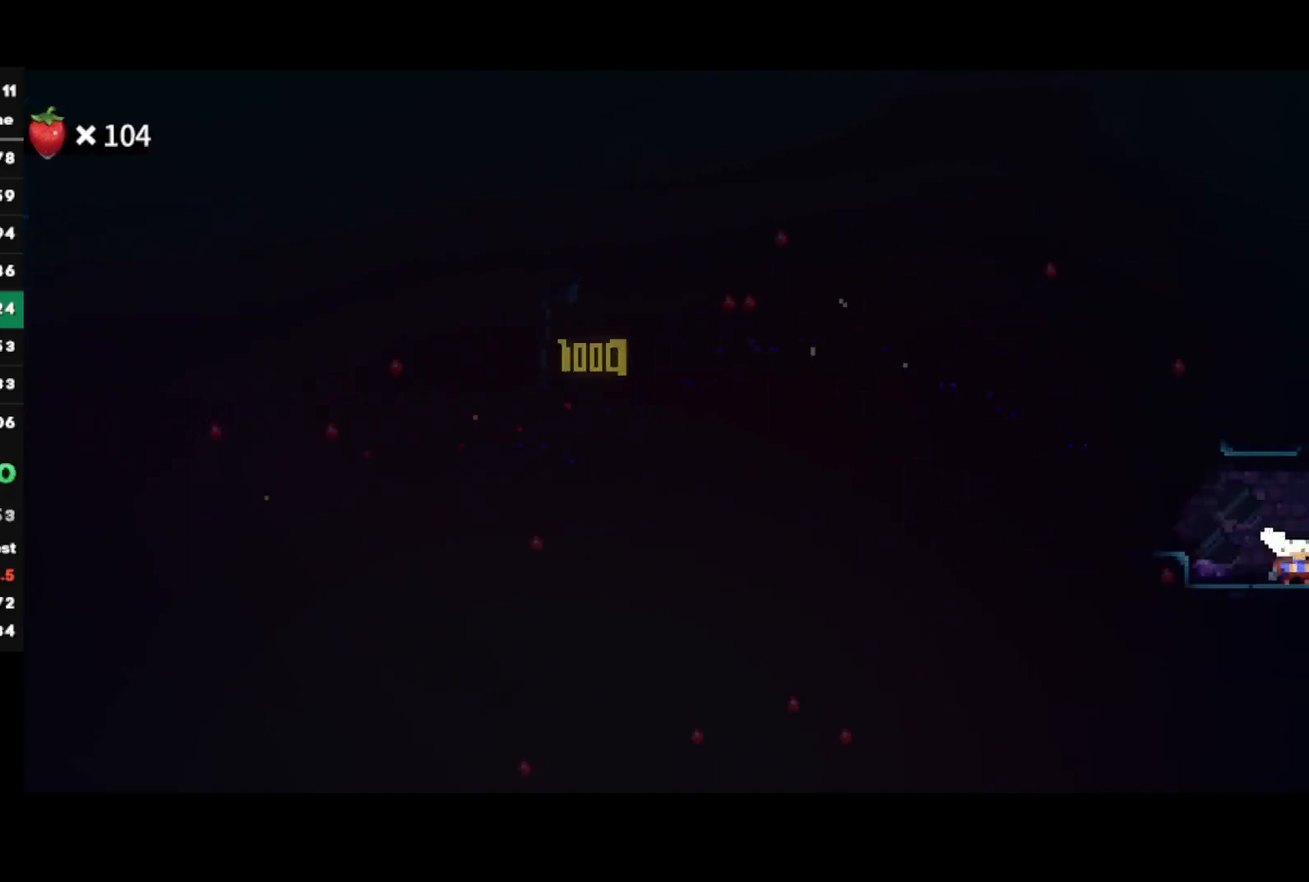
{"buttons": ["R2"], "left_stick": "center", "right_stick": "center", "events": [[83, "left_stick", "center"]]}
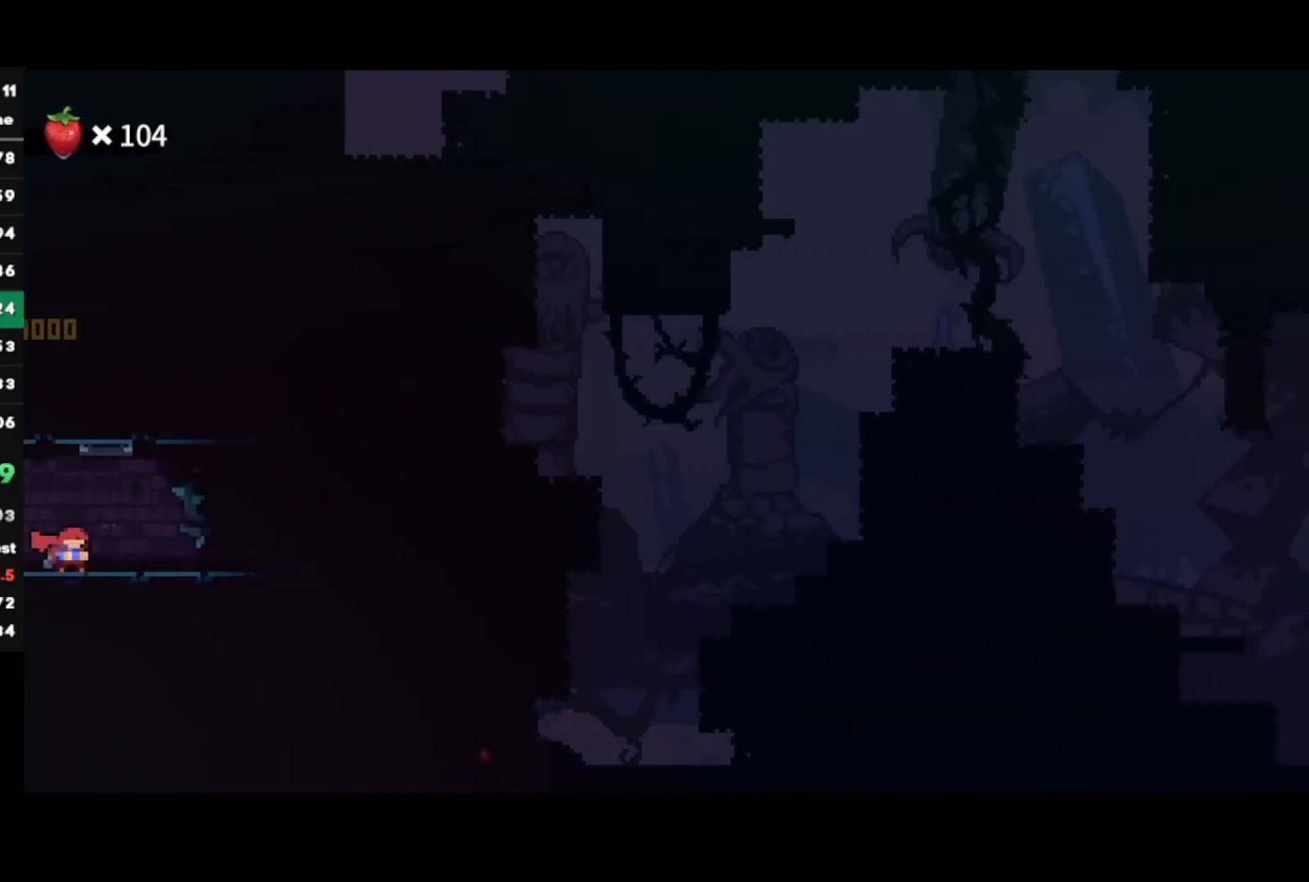
{"buttons": ["CROSS"], "left_stick": "right", "right_stick": "center", "events": [[117, "left_stick", "down-right"], [183, "CIRCLE", "down"], [217, "CROSS", "down"], [300, "CROSS", "up"], [300, "left_stick", "right"], [317, "CIRCLE", "up"], [400, "R2", "up"], [467, "CROSS", "down"]]}